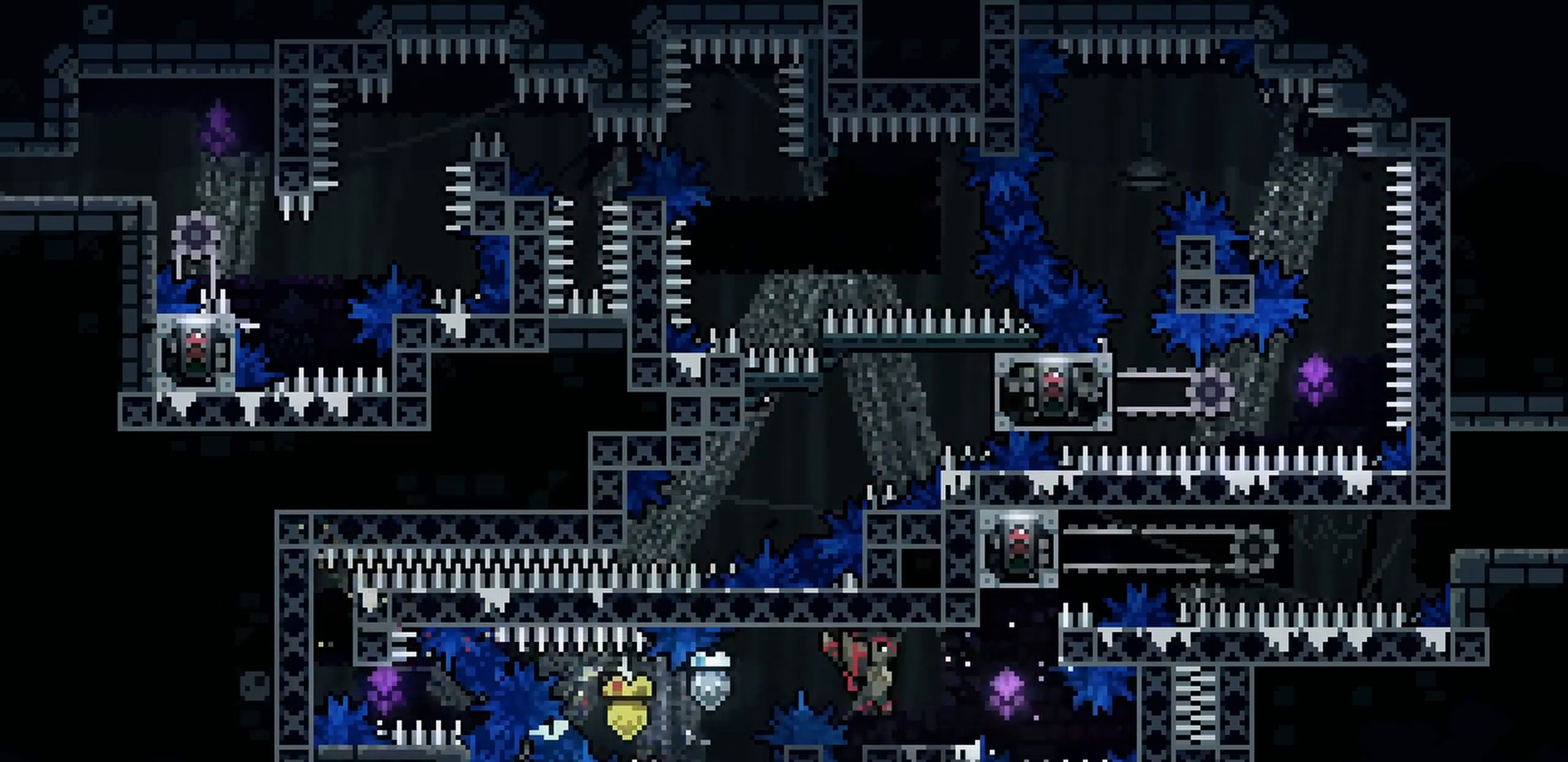
Gameplay with keyboard; each line is a JSON object with the keys held at the frame after it. "events" lists presses ("down") and releases ("up") of "a", "d", "dash", "demo", "grab", "j2", "jump", "s" and "w" between this image and that frame as [ms after this image, input, new state], when the widget could be followed in between. No other keys are recorded. Mouse input is not recorded. Key names are as the overlay labels them; some are game actions (e.g. jump) rather than physical keys.
{"keys": ["a", "grab", "jump"], "events": [[17, "jump", "up"], [250, "jump", "down"], [333, "jump", "up"], [367, "d", "up"], [400, "a", "down"], [417, "jump", "down"], [483, "grab", "down"]]}
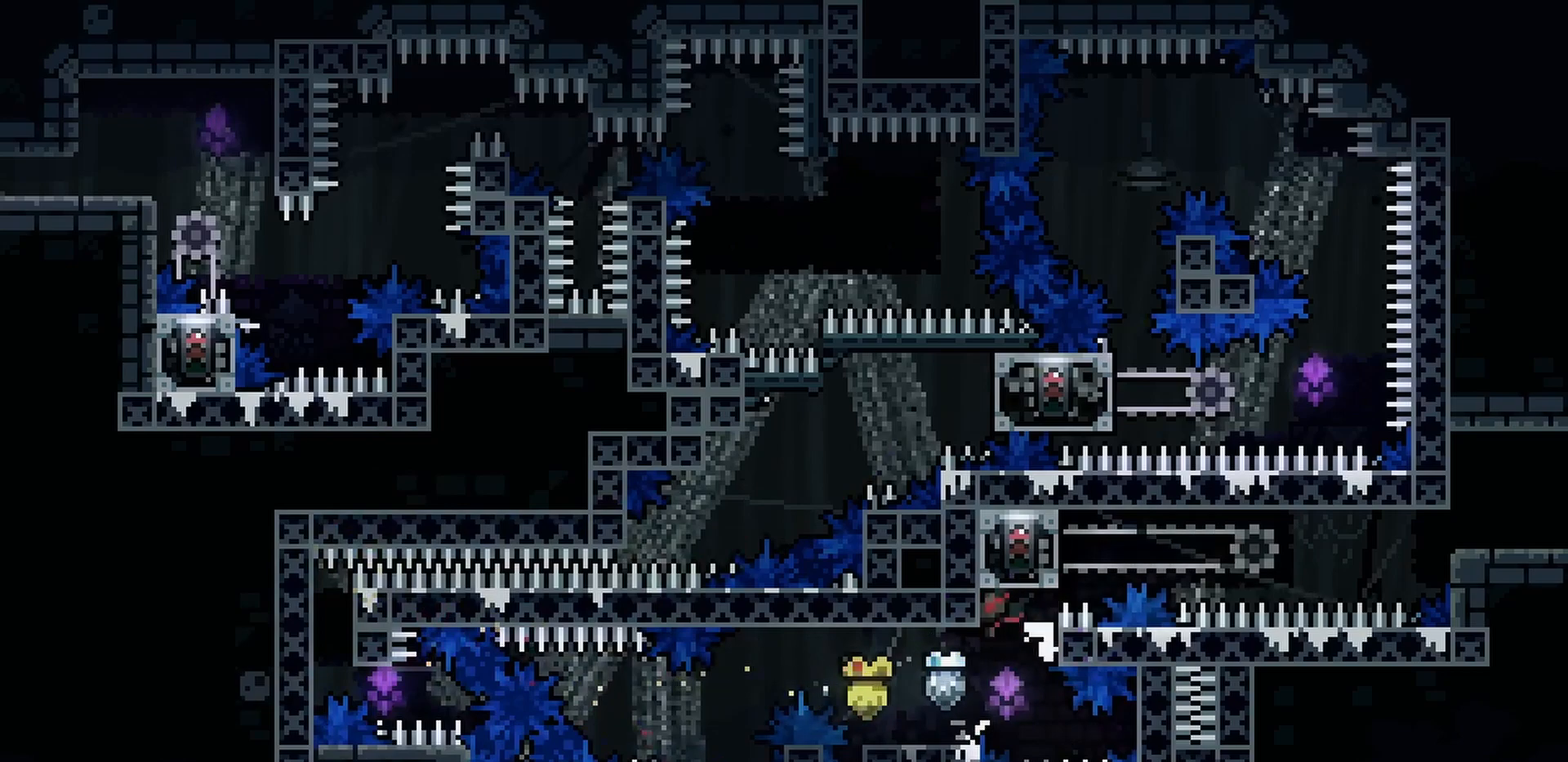
{"keys": ["a", "grab", "jump"], "events": [[50, "jump", "up"], [150, "jump", "down"], [283, "jump", "up"], [367, "jump", "down"]]}
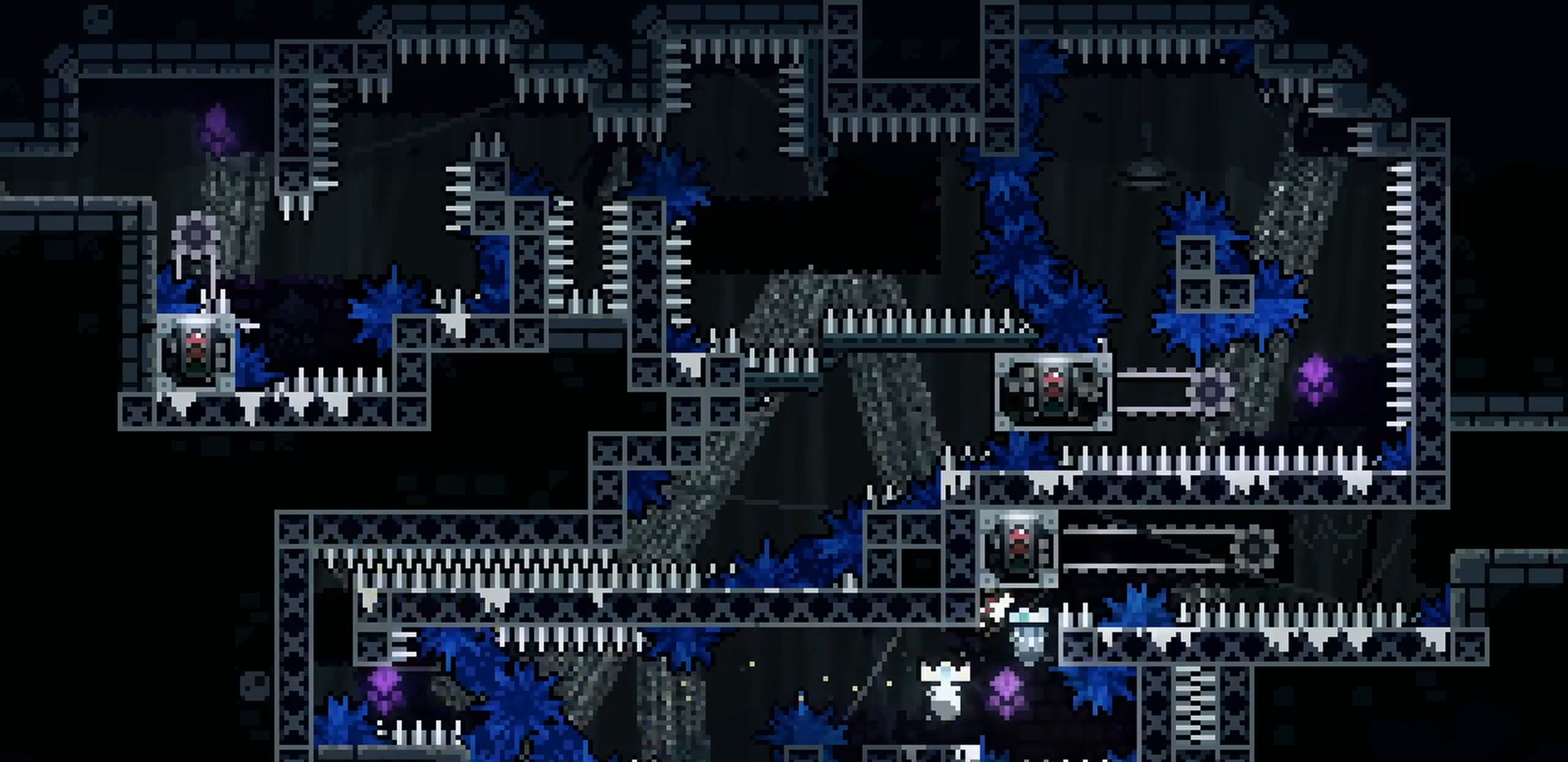
{"keys": ["a", "grab", "s"], "events": [[33, "jump", "up"], [150, "s", "down"]]}
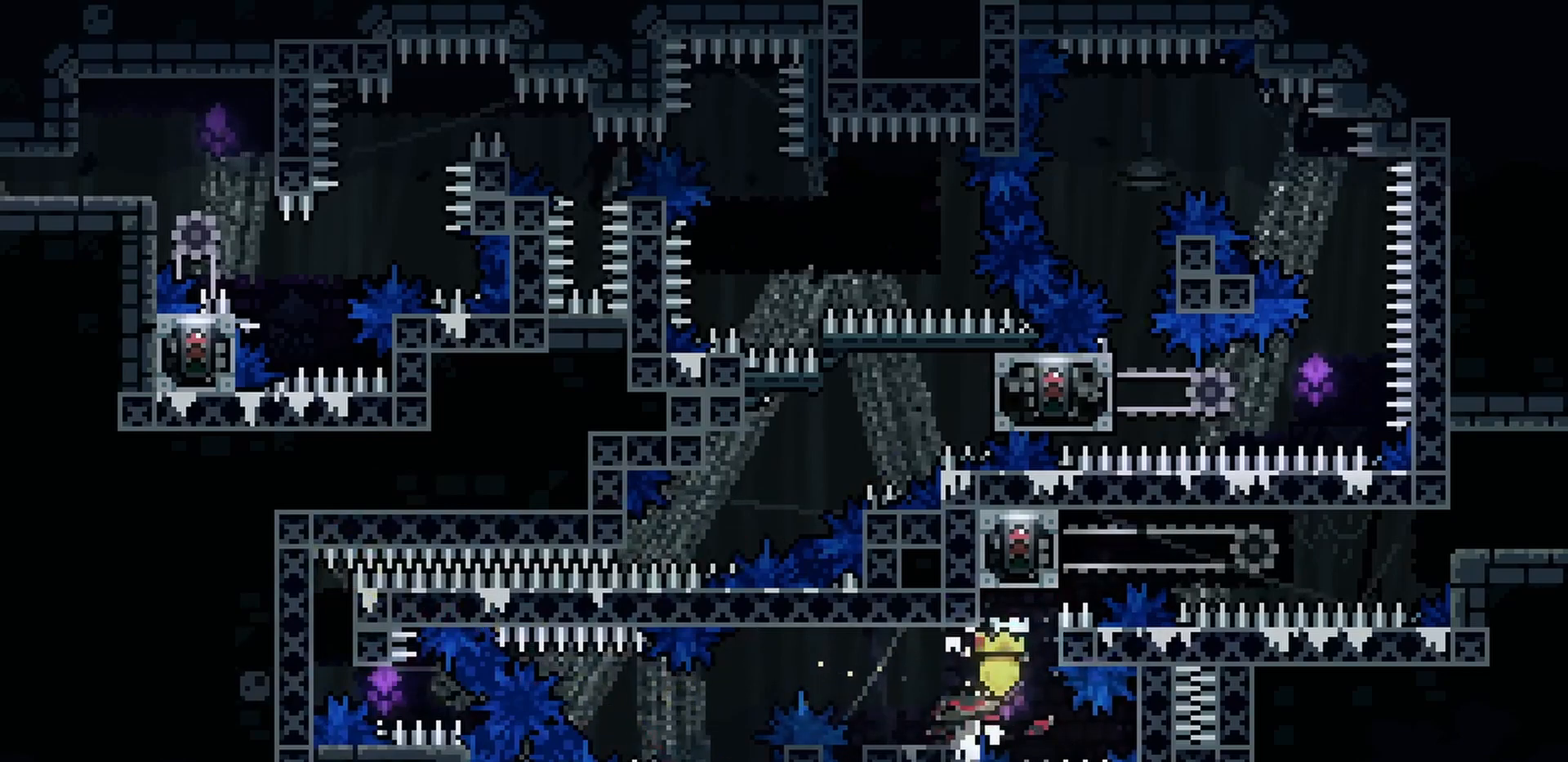
{"keys": ["a", "grab", "jump"], "events": [[83, "a", "up"], [83, "d", "down"], [167, "jump", "down"], [300, "s", "up"], [433, "d", "up"], [483, "a", "down"]]}
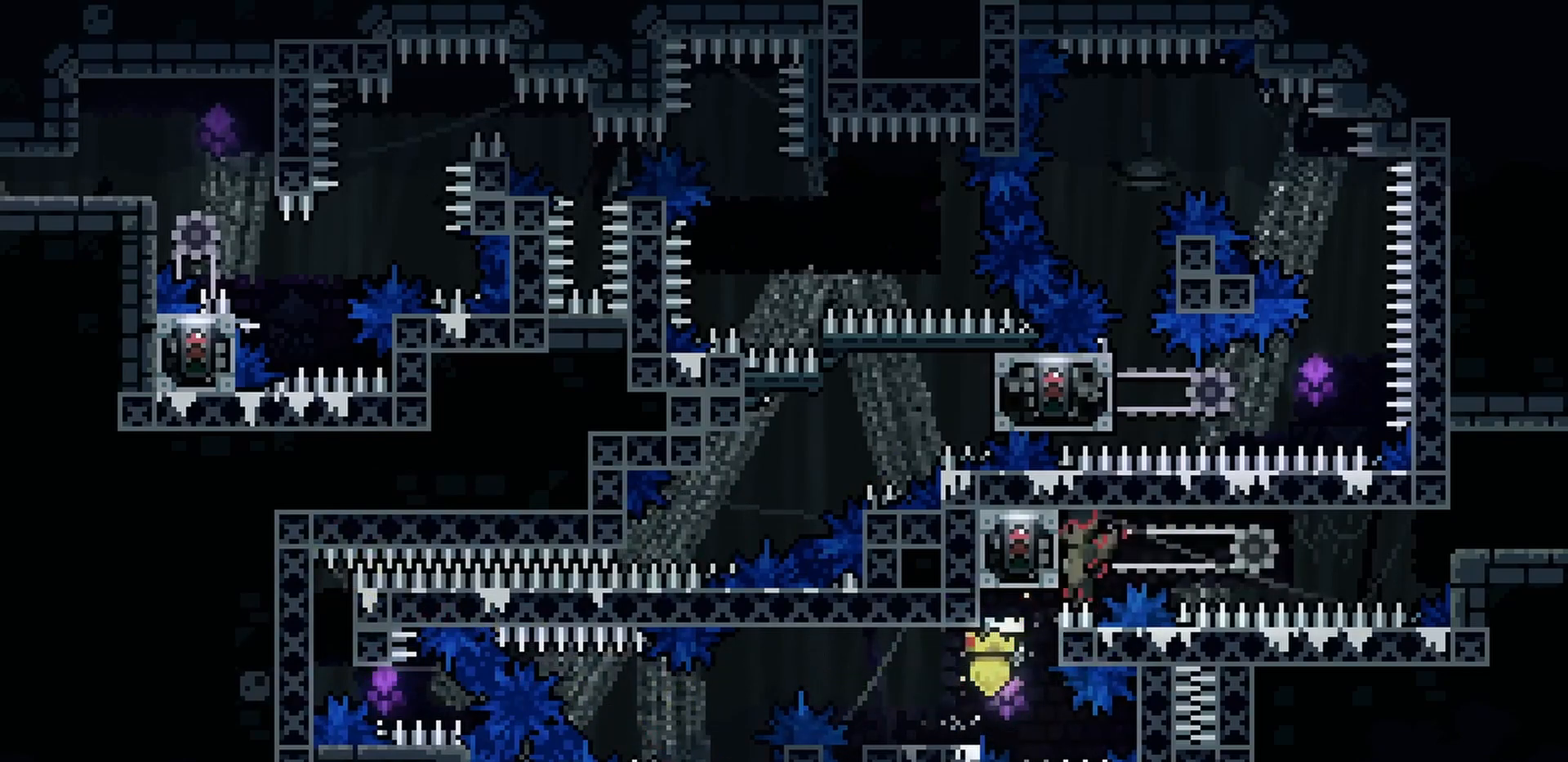
{"keys": ["grab"], "events": [[17, "j2", "down"], [150, "j2", "up"], [250, "j2", "down"], [467, "j2", "up"], [500, "a", "up"], [500, "jump", "up"]]}
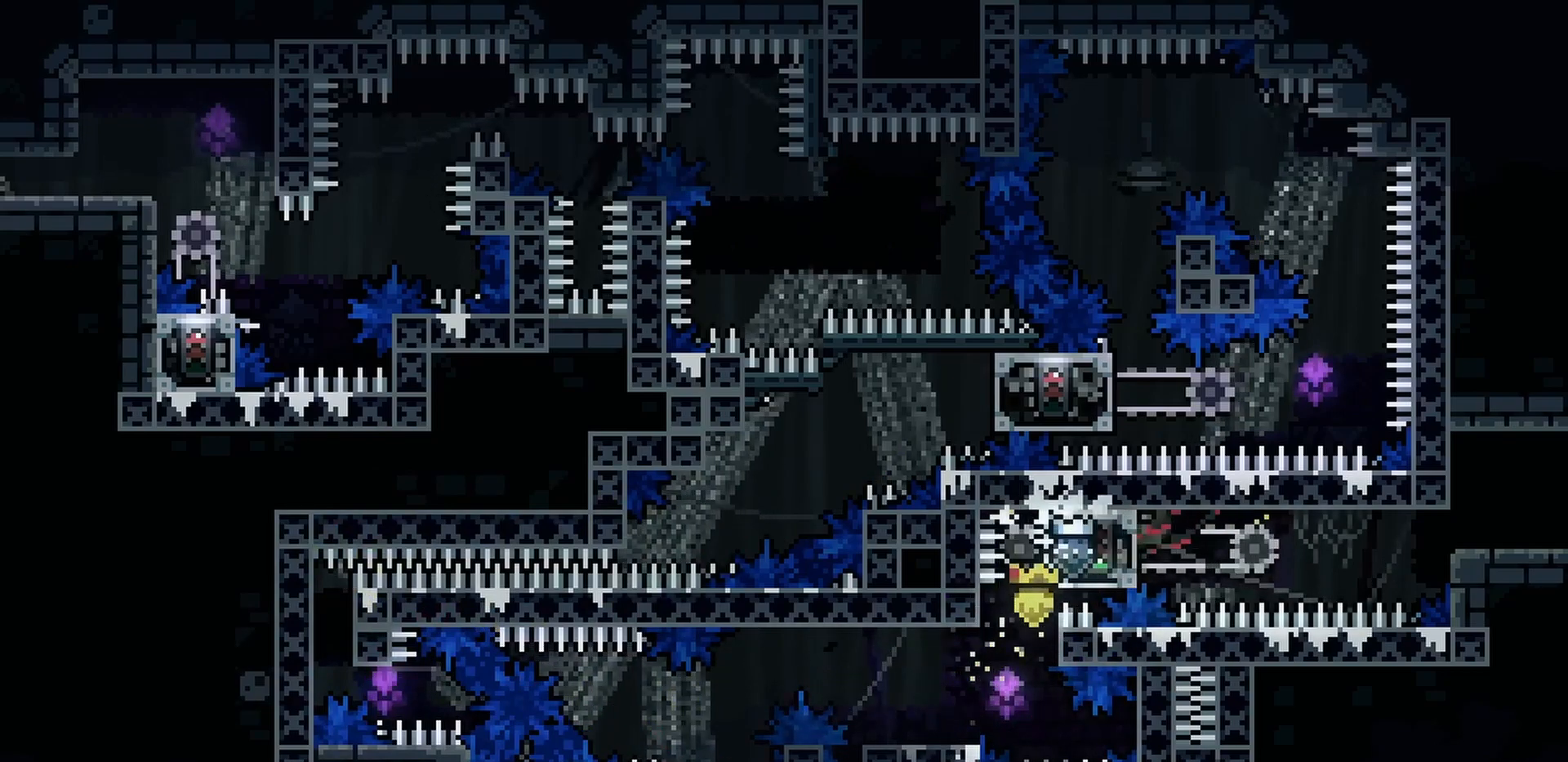
{"keys": ["d"], "events": [[233, "d", "down"], [250, "w", "down"], [267, "demo", "down"], [417, "demo", "up"], [433, "grab", "up"], [433, "w", "up"]]}
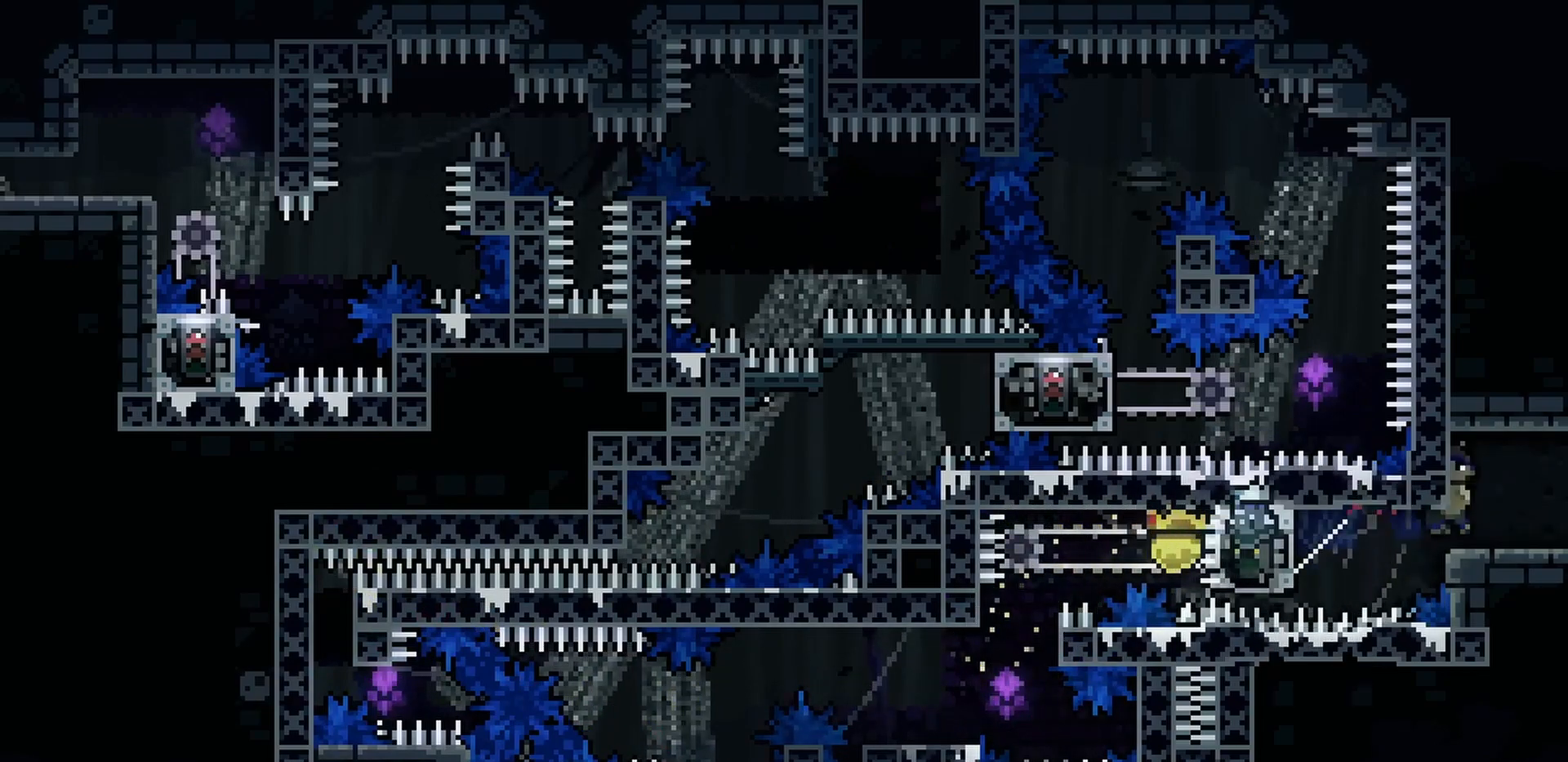
{"keys": ["d"], "events": []}
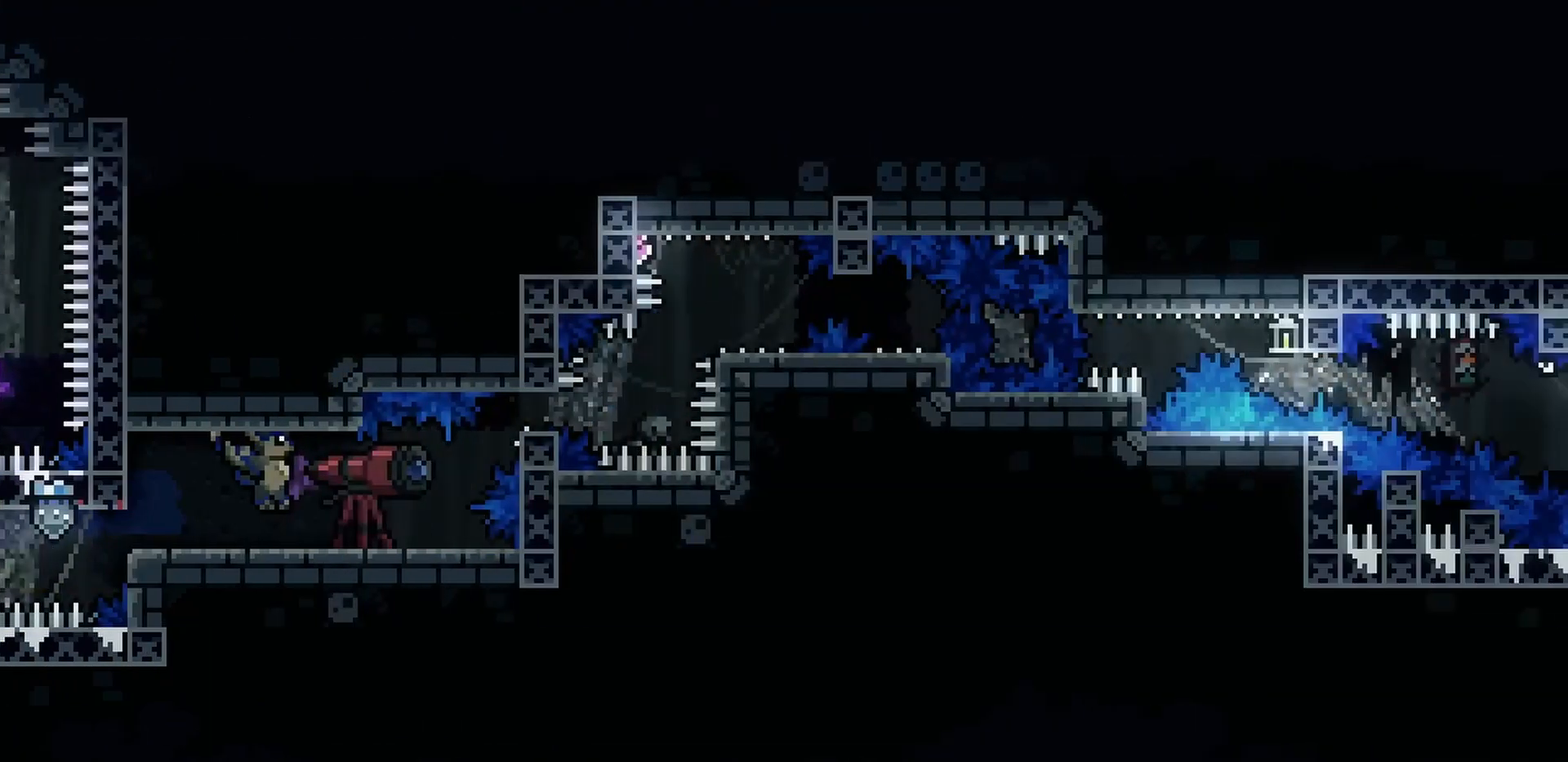
{"keys": [], "events": [[483, "d", "up"]]}
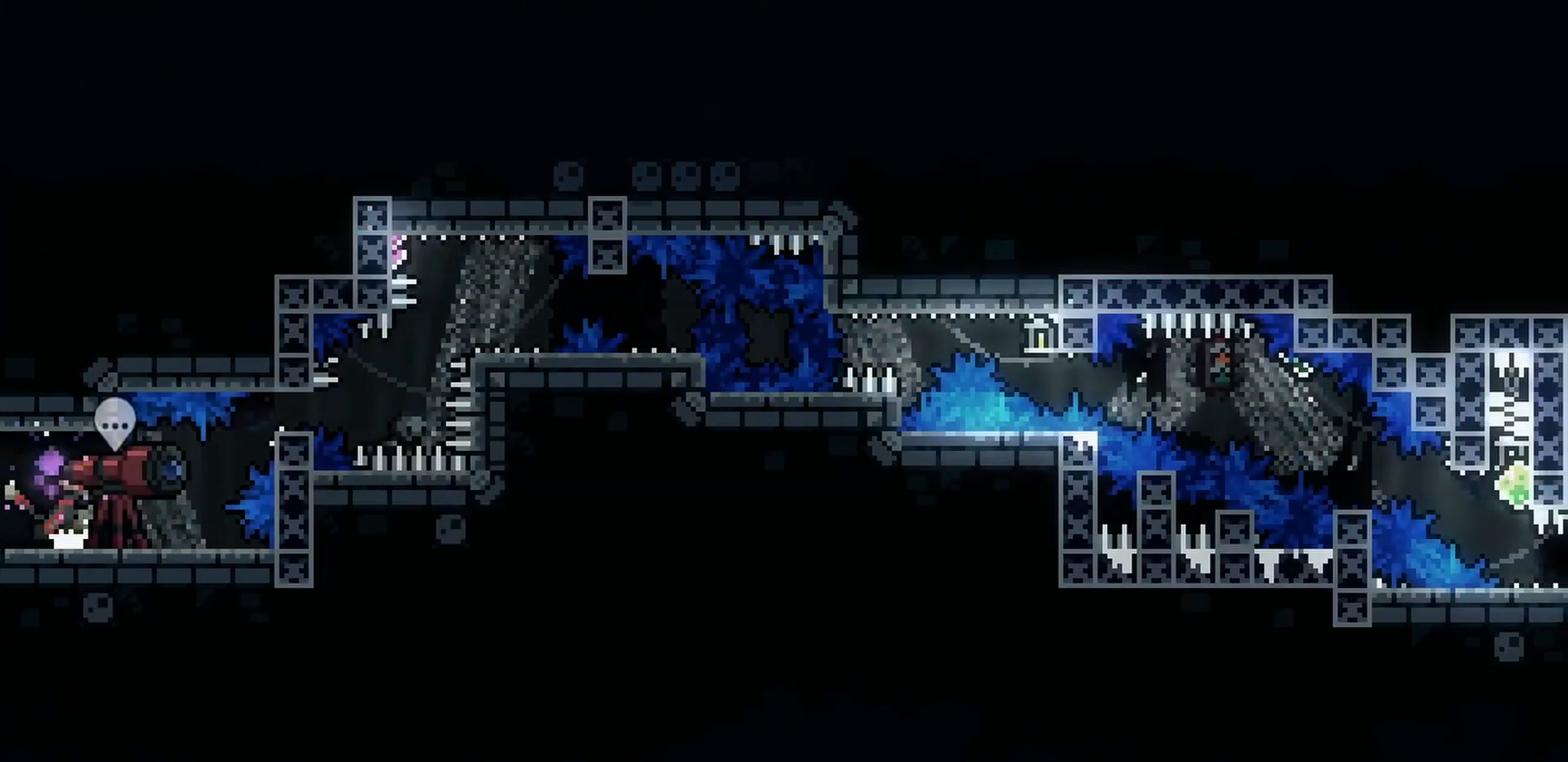
{"keys": [], "events": [[133, "a", "down"], [367, "a", "up"]]}
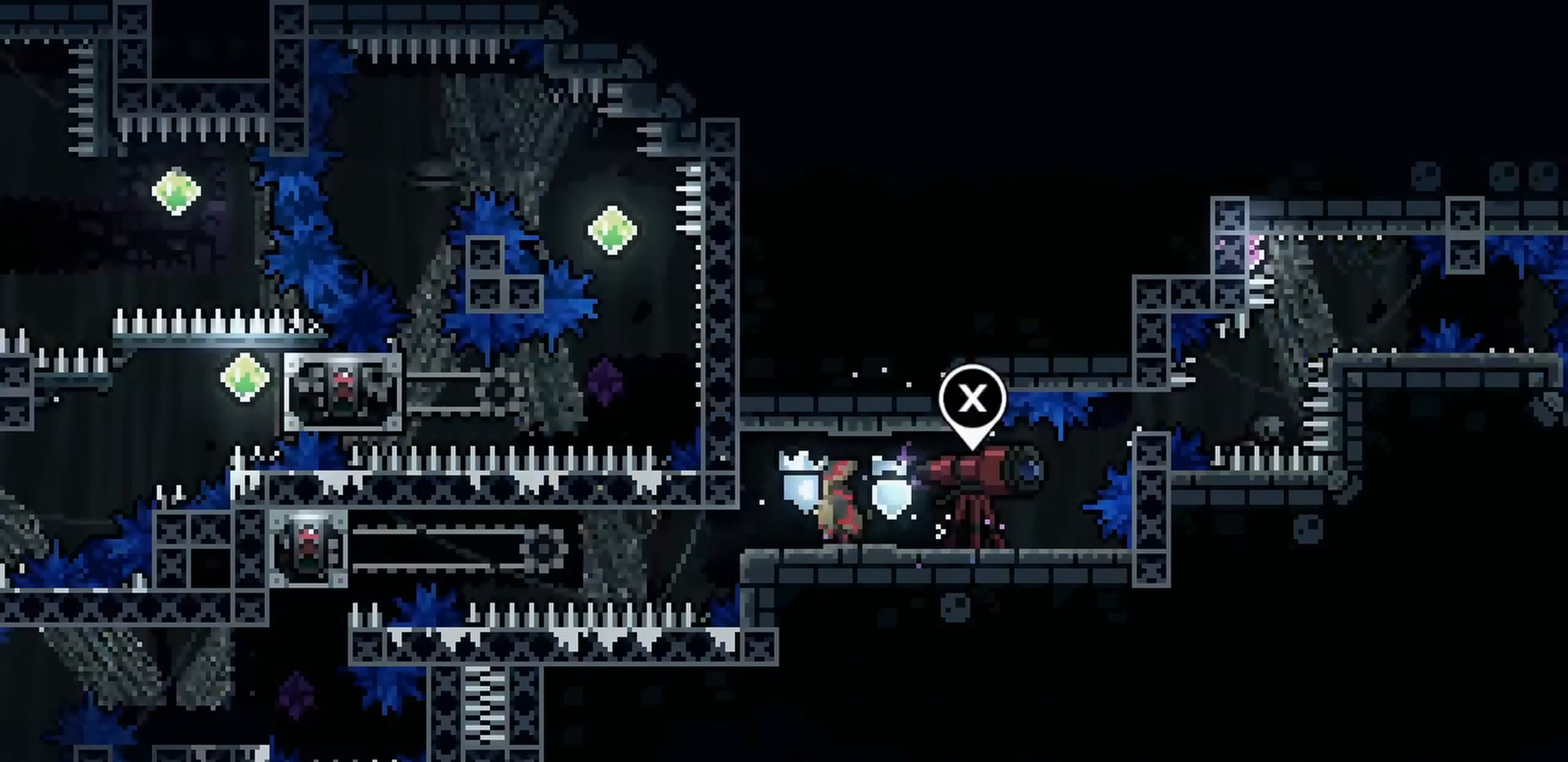
{"keys": [], "events": []}
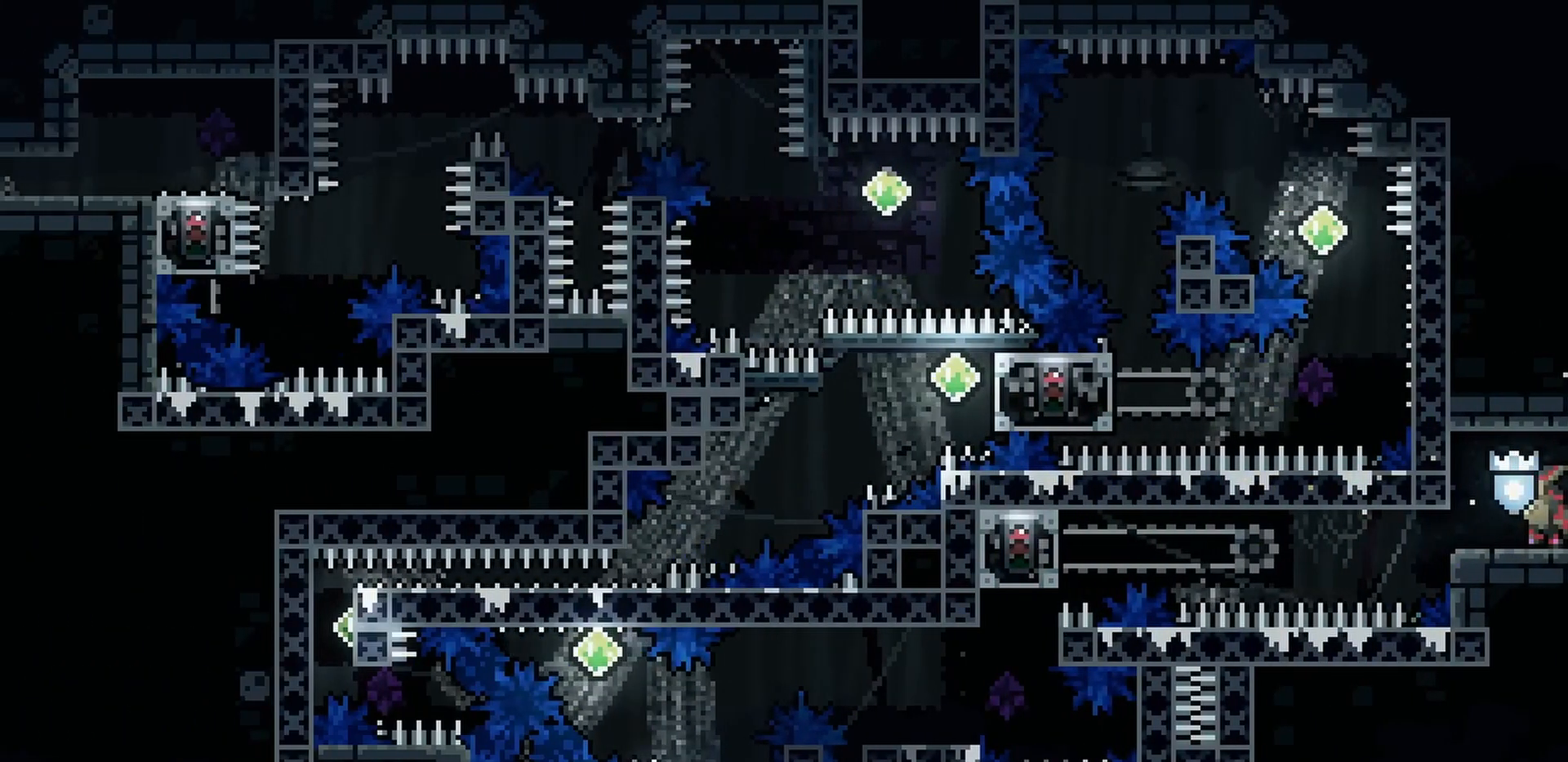
{"keys": ["d", "s"], "events": [[333, "s", "down"], [383, "d", "down"]]}
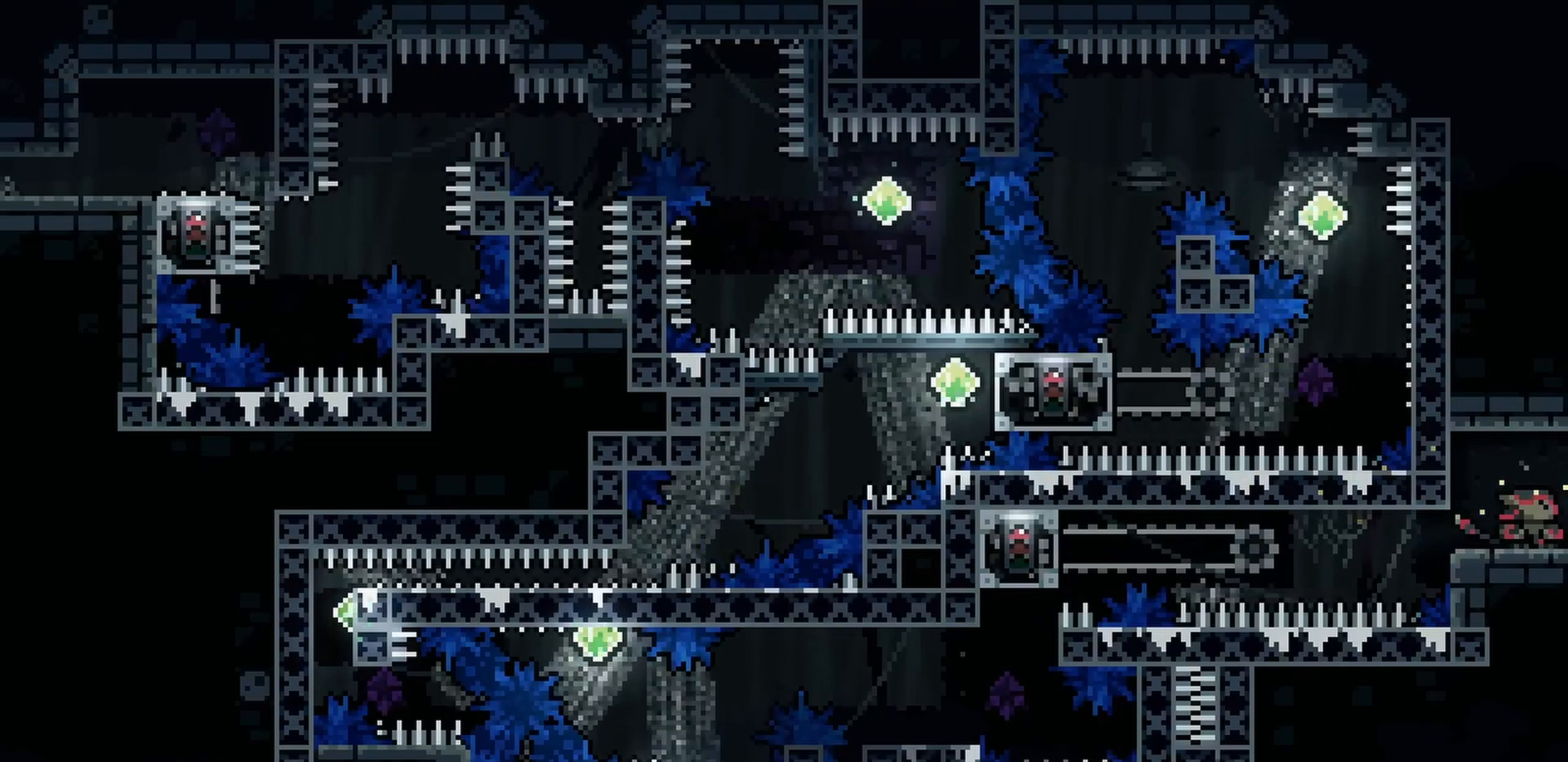
{"keys": ["d", "grab", "s"], "events": [[50, "jump", "down"], [167, "grab", "down"], [233, "jump", "up"]]}
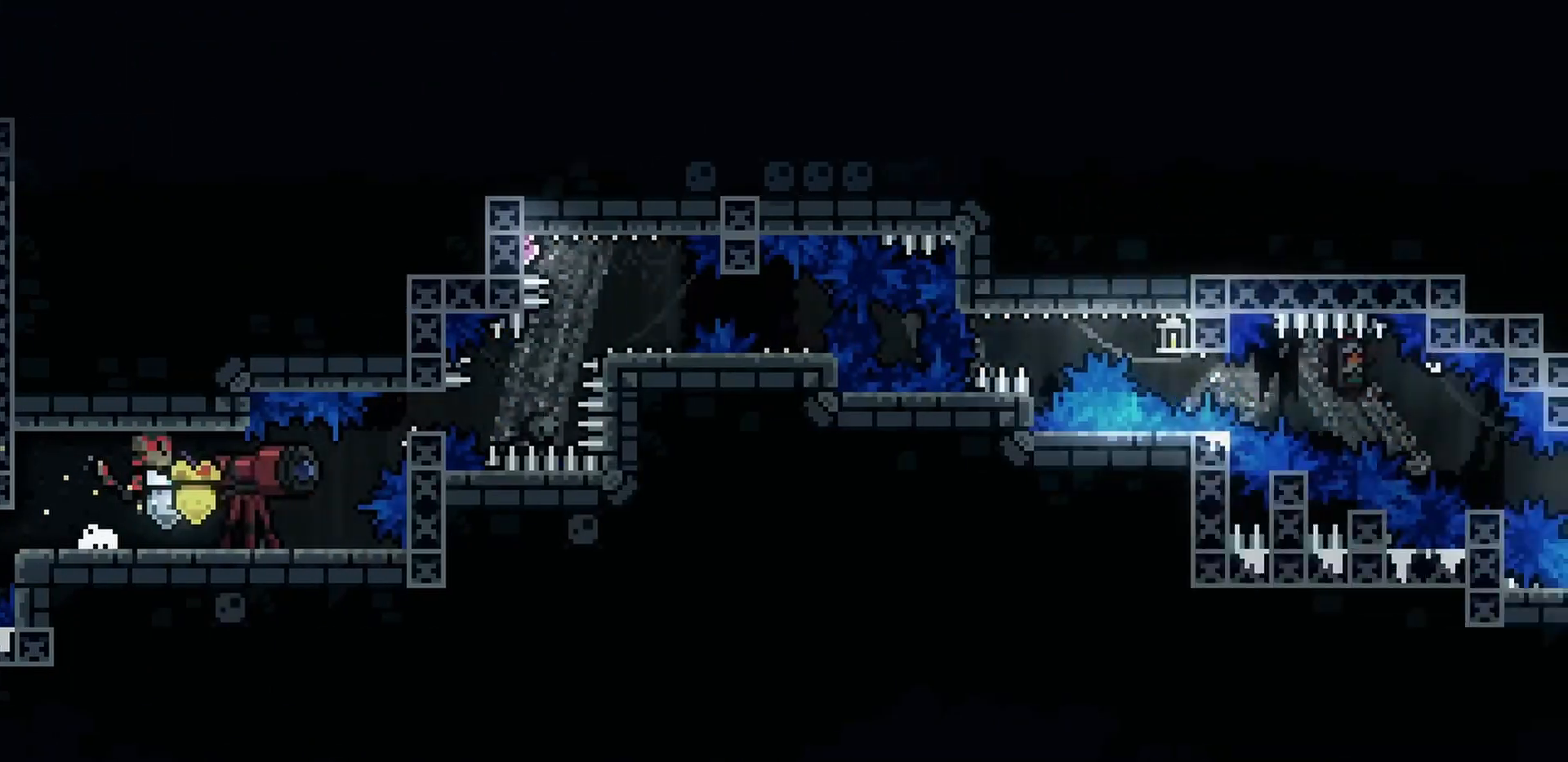
{"keys": ["d", "grab", "s"], "events": []}
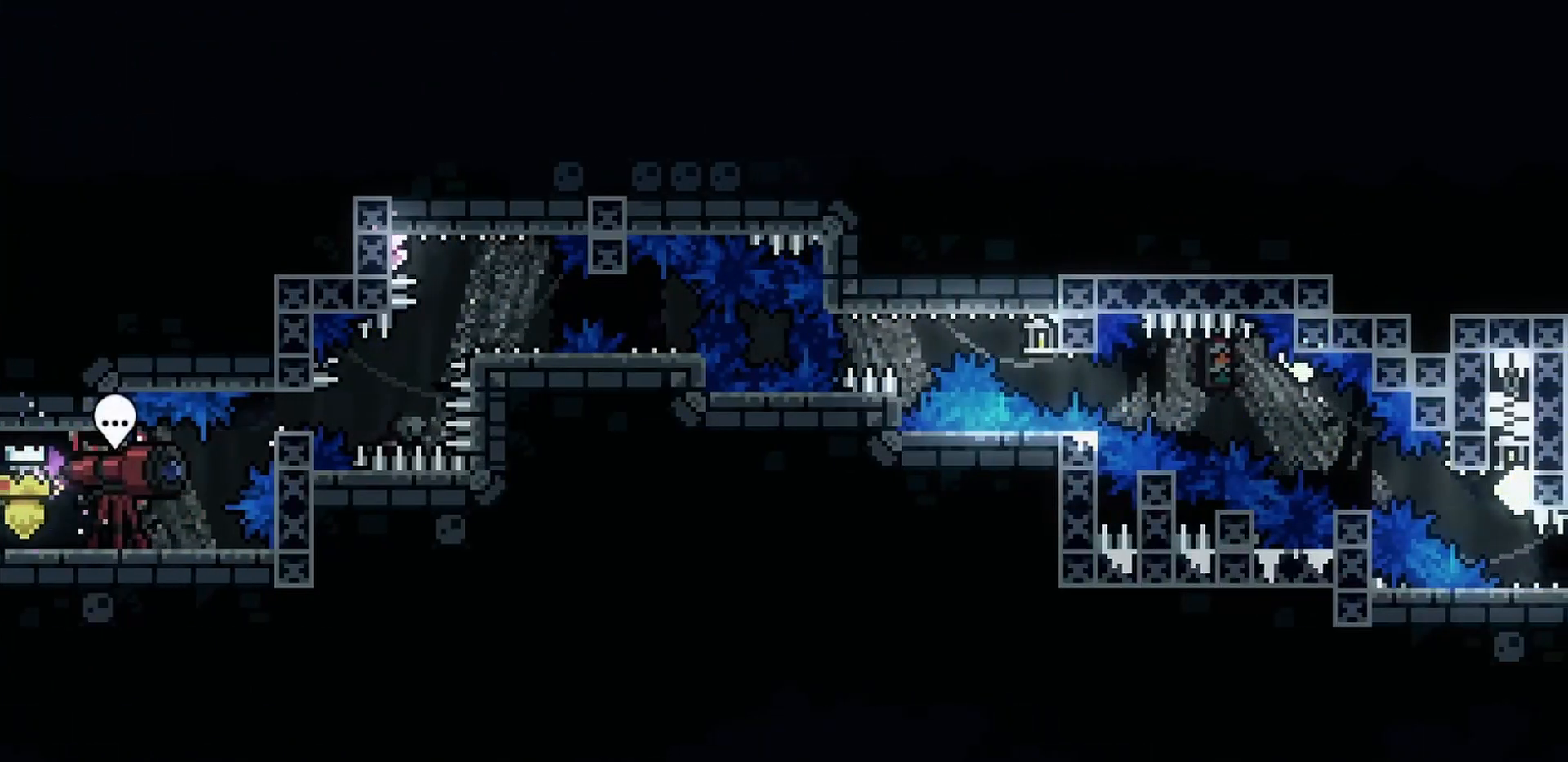
{"keys": ["d", "grab", "jump", "s"], "events": [[367, "jump", "down"]]}
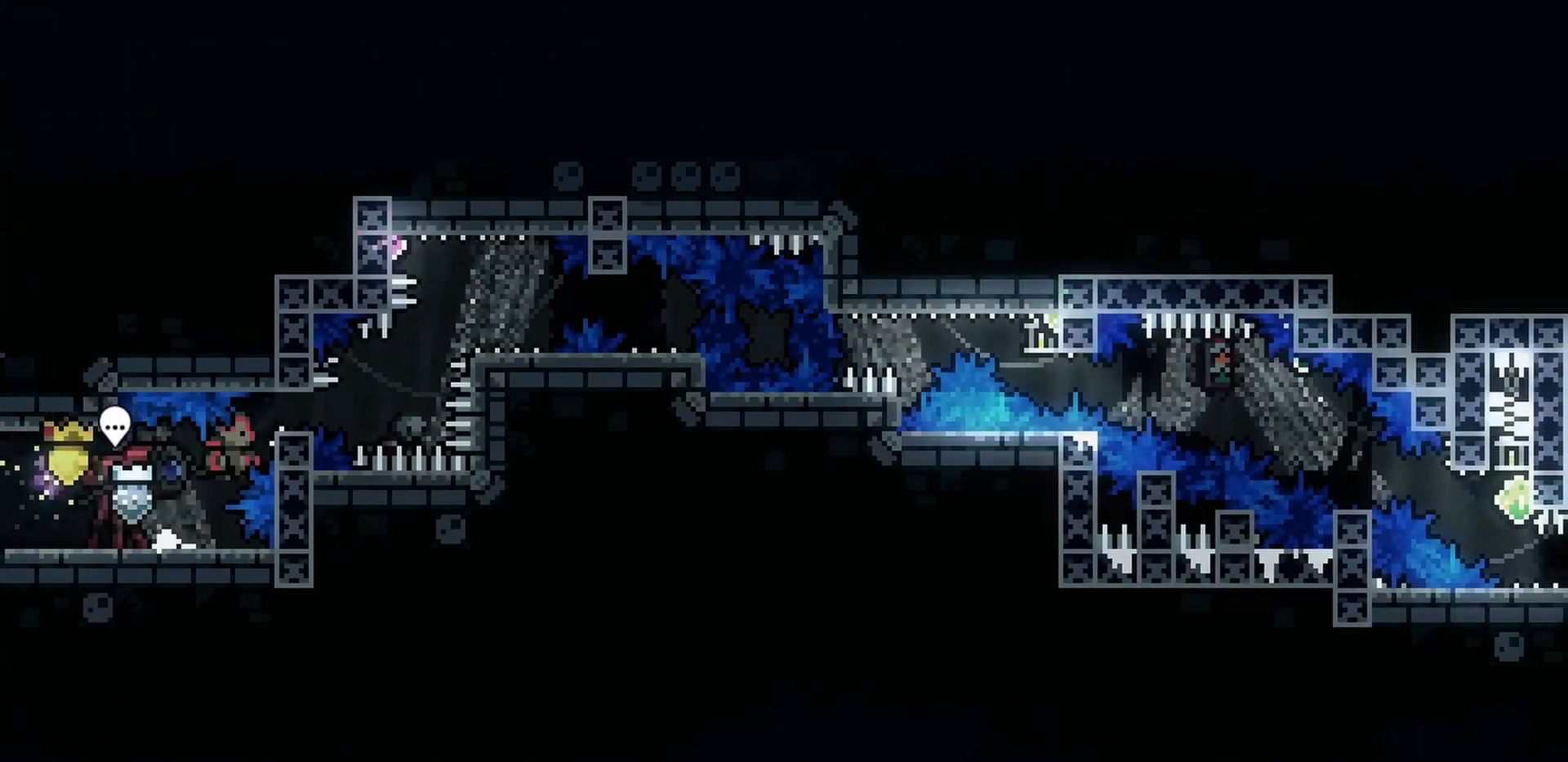
{"keys": ["d", "grab", "j2", "jump", "s"], "events": [[300, "j2", "down"]]}
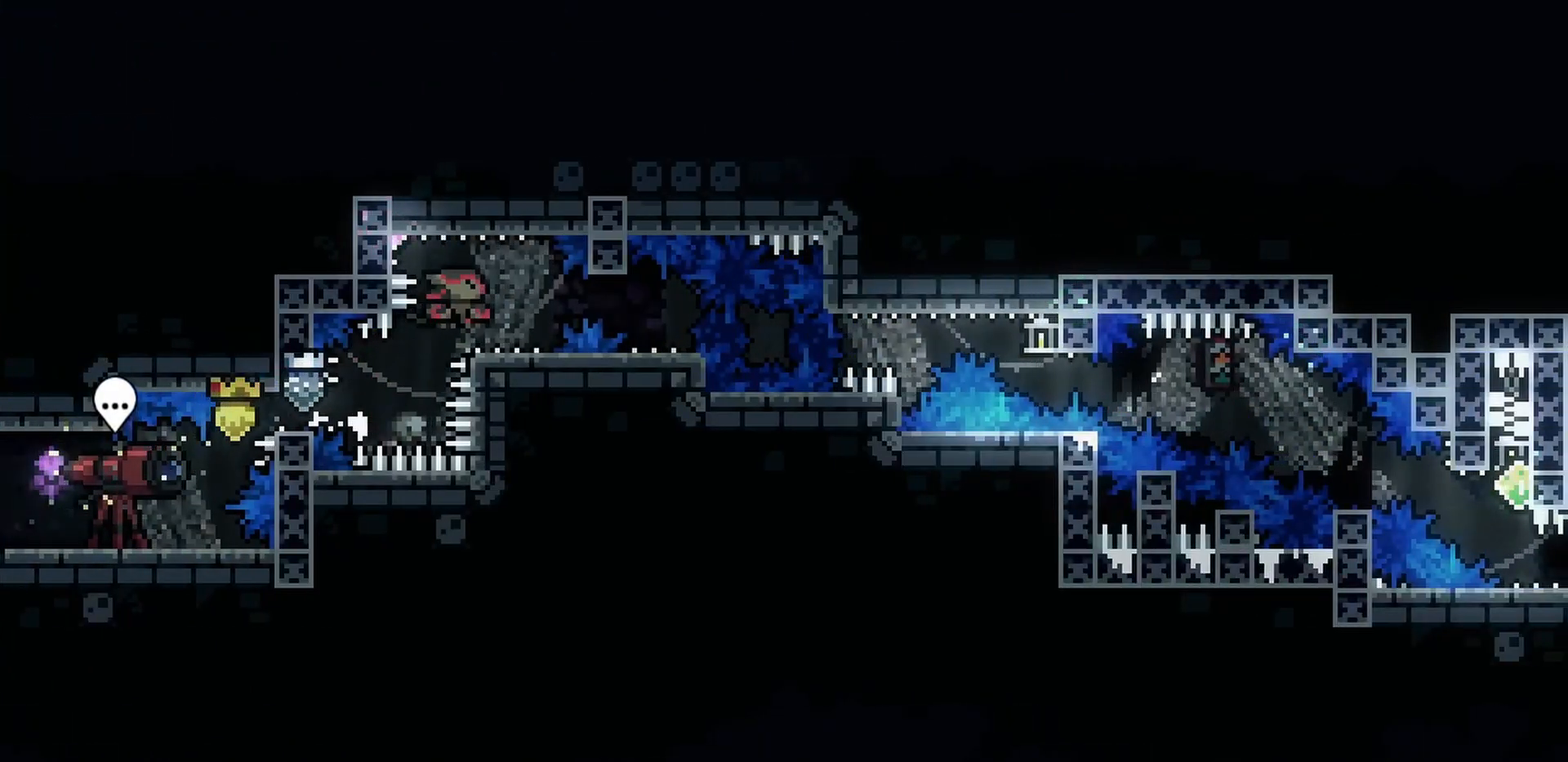
{"keys": ["d", "dash", "s"], "events": [[117, "s", "up"], [133, "d", "up"], [200, "a", "down"], [200, "w", "down"], [217, "demo", "down"], [250, "j2", "up"], [250, "jump", "up"], [317, "grab", "up"], [317, "w", "up"], [350, "a", "up"], [350, "demo", "up"], [433, "s", "down"], [450, "d", "down"], [483, "dash", "down"]]}
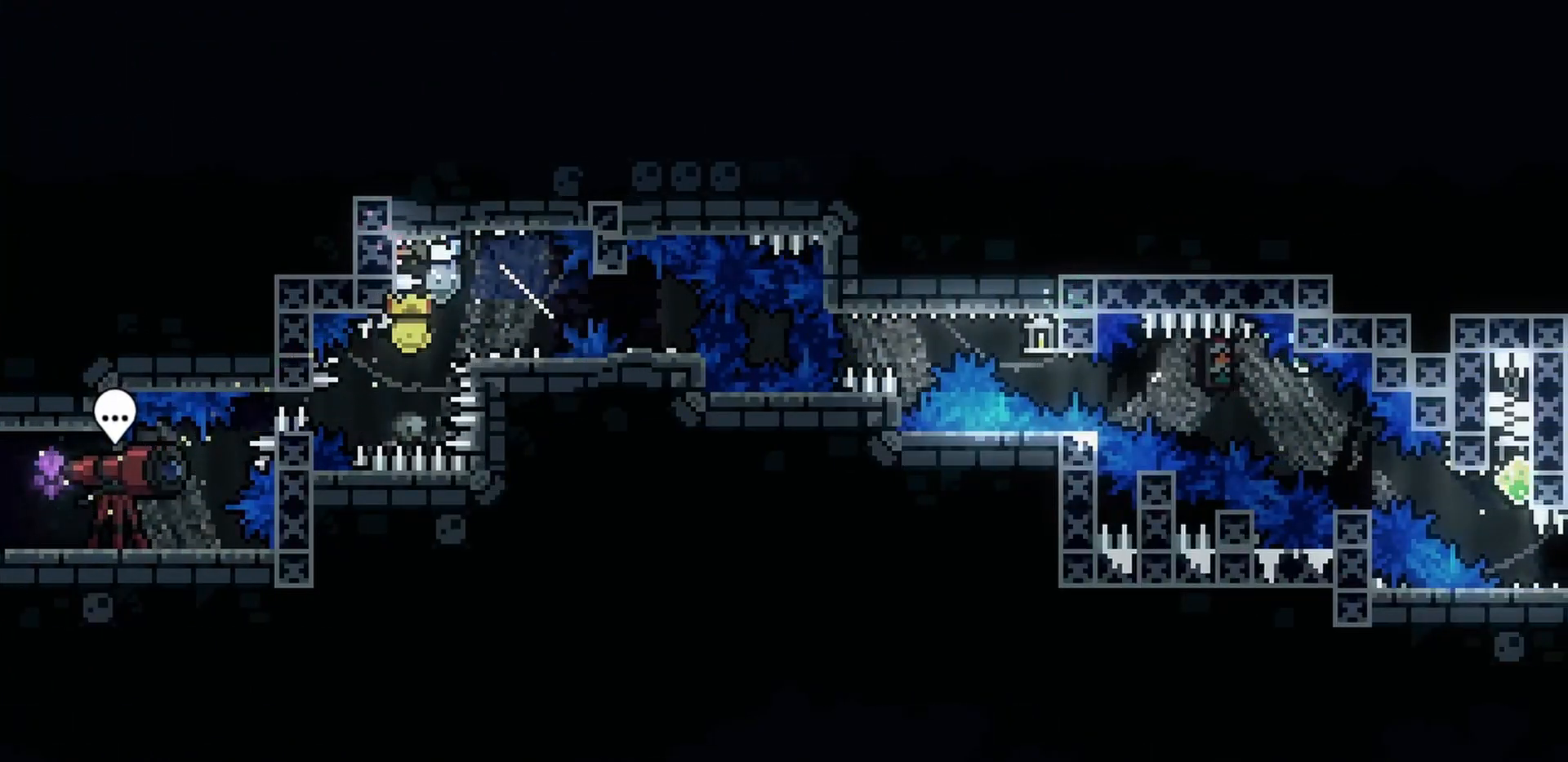
{"keys": ["d", "grab"], "events": [[133, "dash", "up"], [200, "jump", "down"], [267, "dash", "down"], [383, "grab", "down"], [400, "jump", "up"], [417, "dash", "up"], [467, "s", "up"]]}
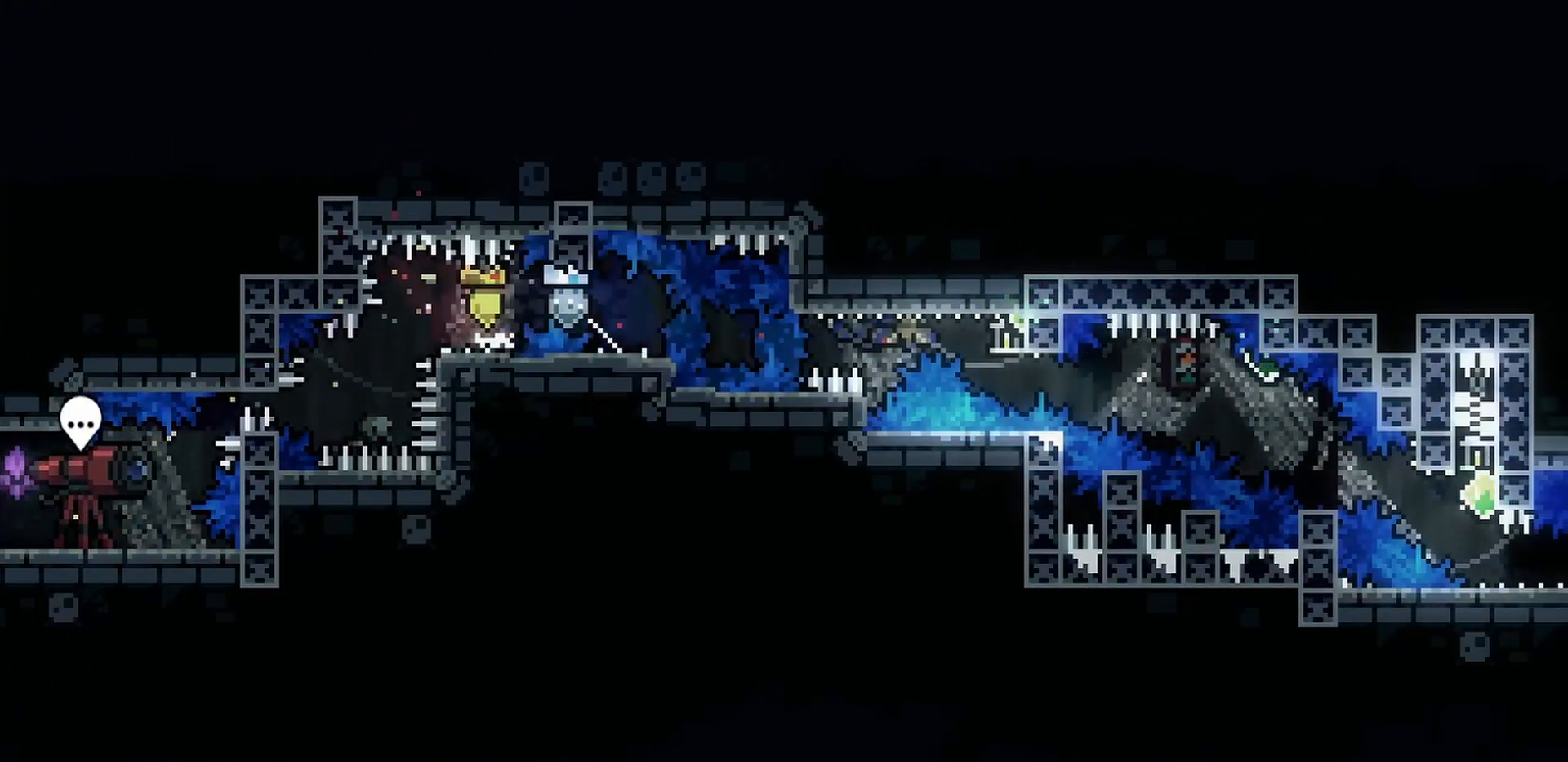
{"keys": ["d", "grab"], "events": [[283, "s", "down"], [333, "s", "up"]]}
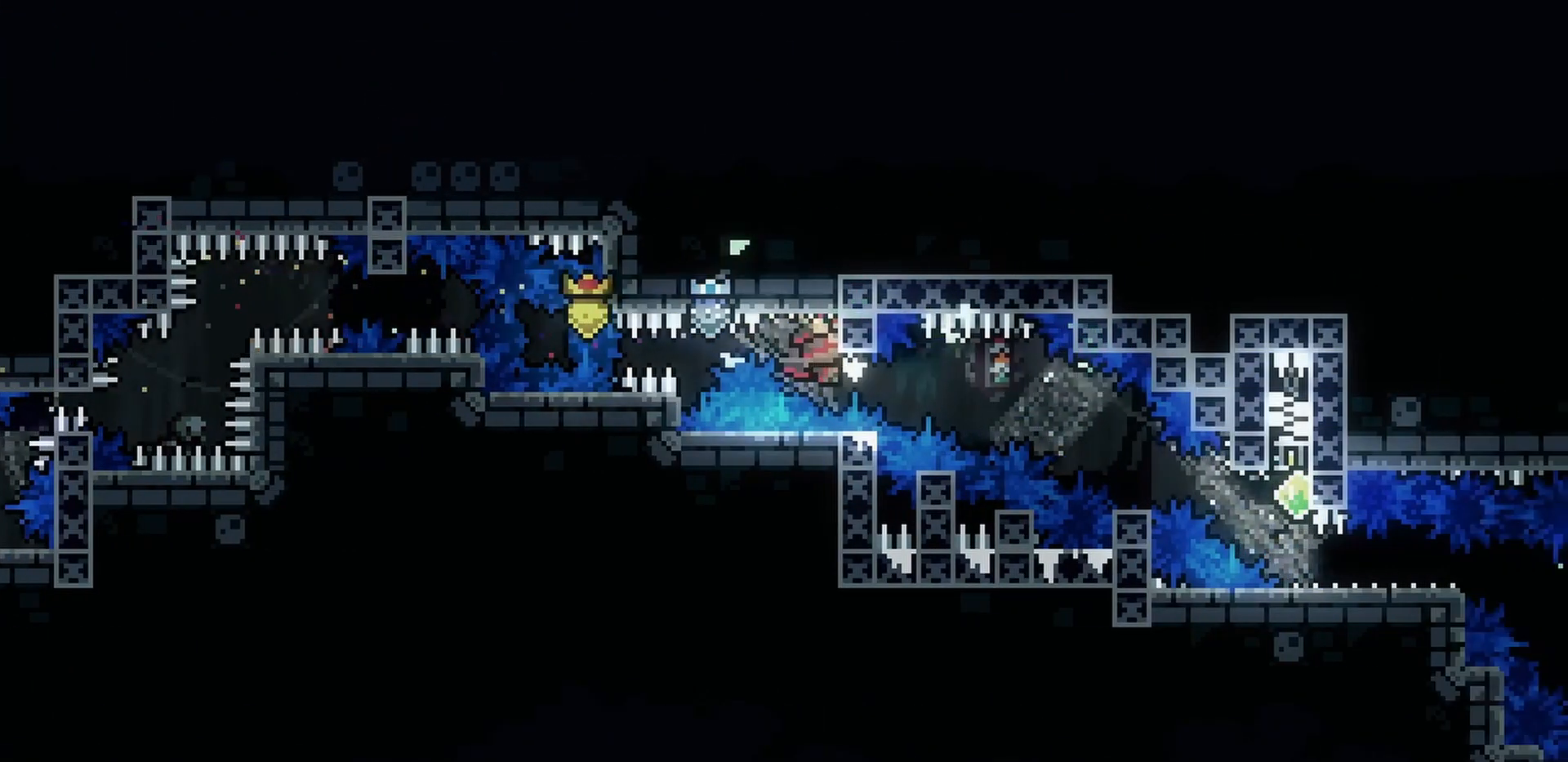
{"keys": ["d", "dash", "grab", "s"], "events": [[100, "dash", "down"], [250, "dash", "up"], [367, "s", "down"], [383, "dash", "down"]]}
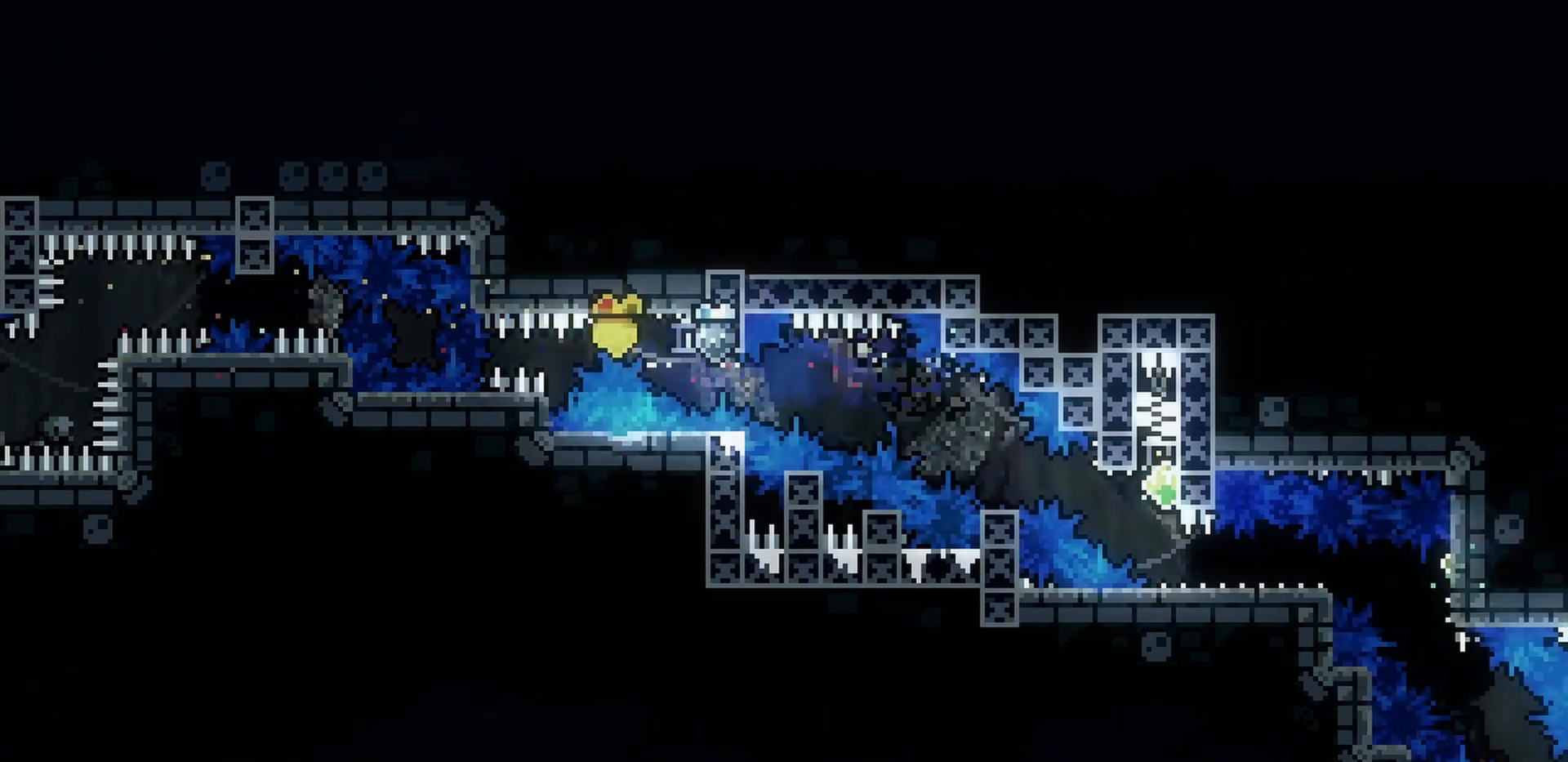
{"keys": ["grab", "s"], "events": [[83, "dash", "up"], [133, "s", "up"], [417, "d", "up"], [483, "s", "down"]]}
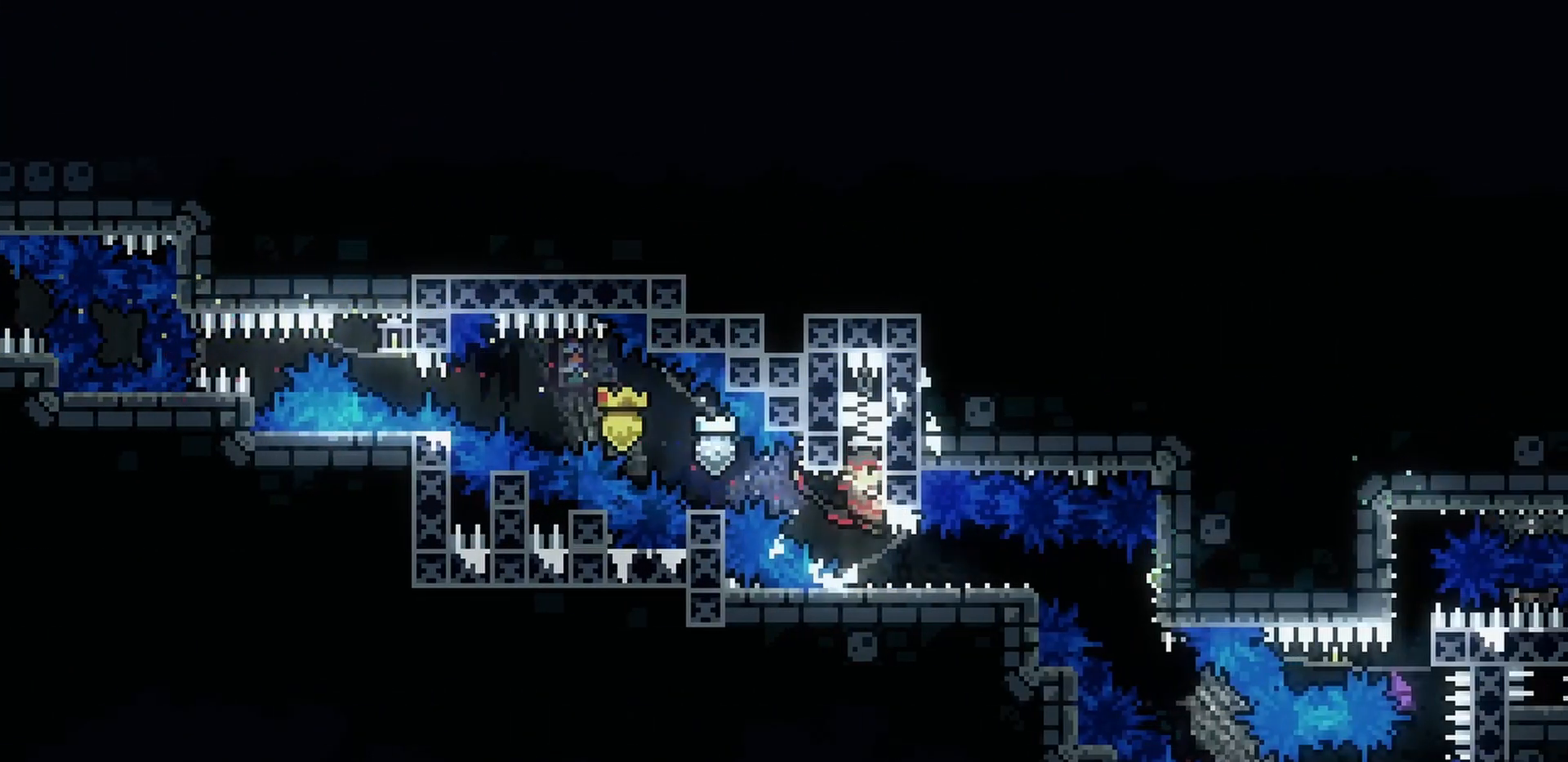
{"keys": ["d", "s"], "events": [[33, "s", "up"], [200, "s", "down"], [217, "d", "down"], [217, "dash", "down"], [367, "dash", "up"], [400, "grab", "up"]]}
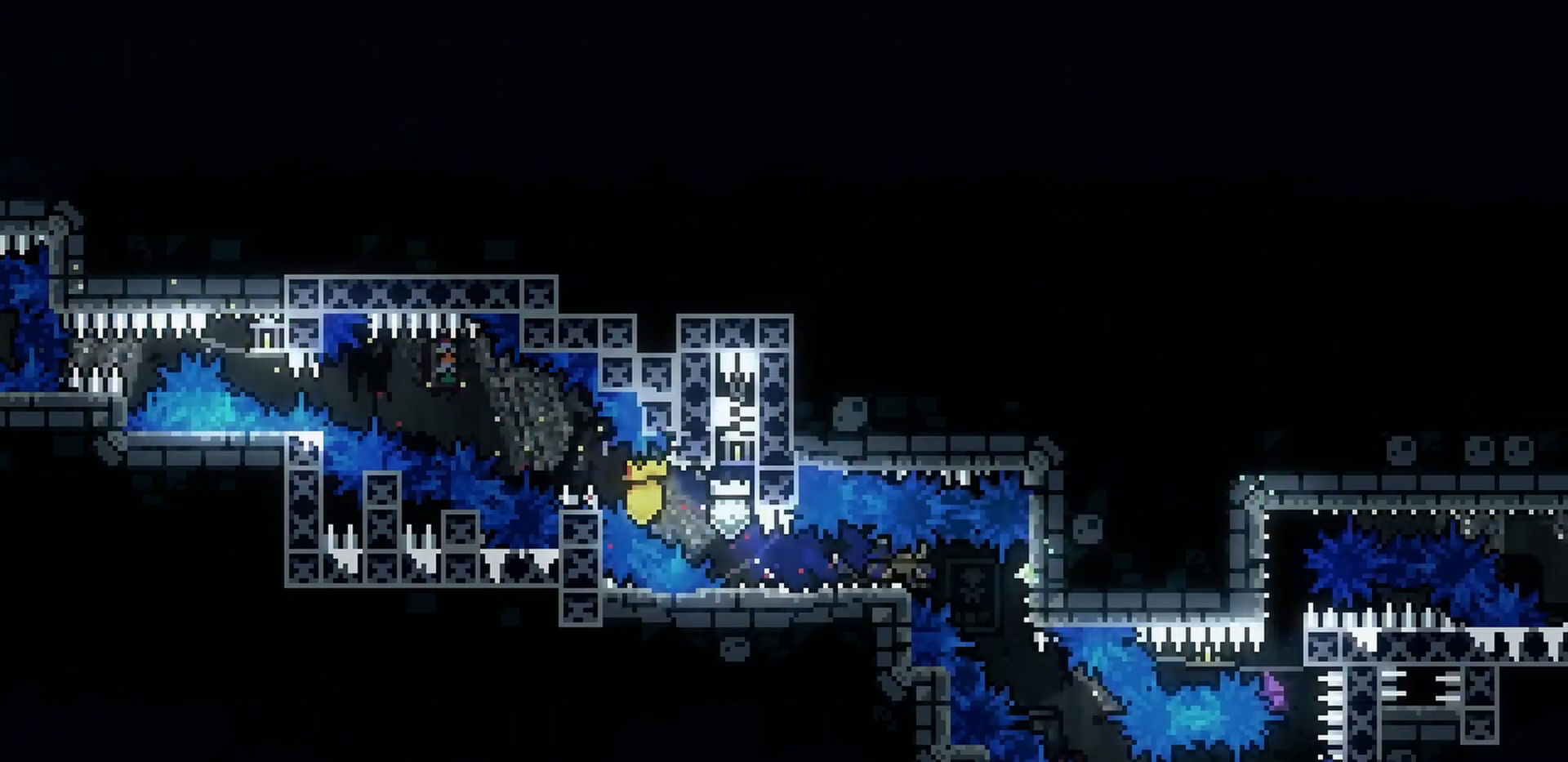
{"keys": ["d", "grab", "s"], "events": [[200, "dash", "down"], [300, "dash", "up"], [483, "grab", "down"]]}
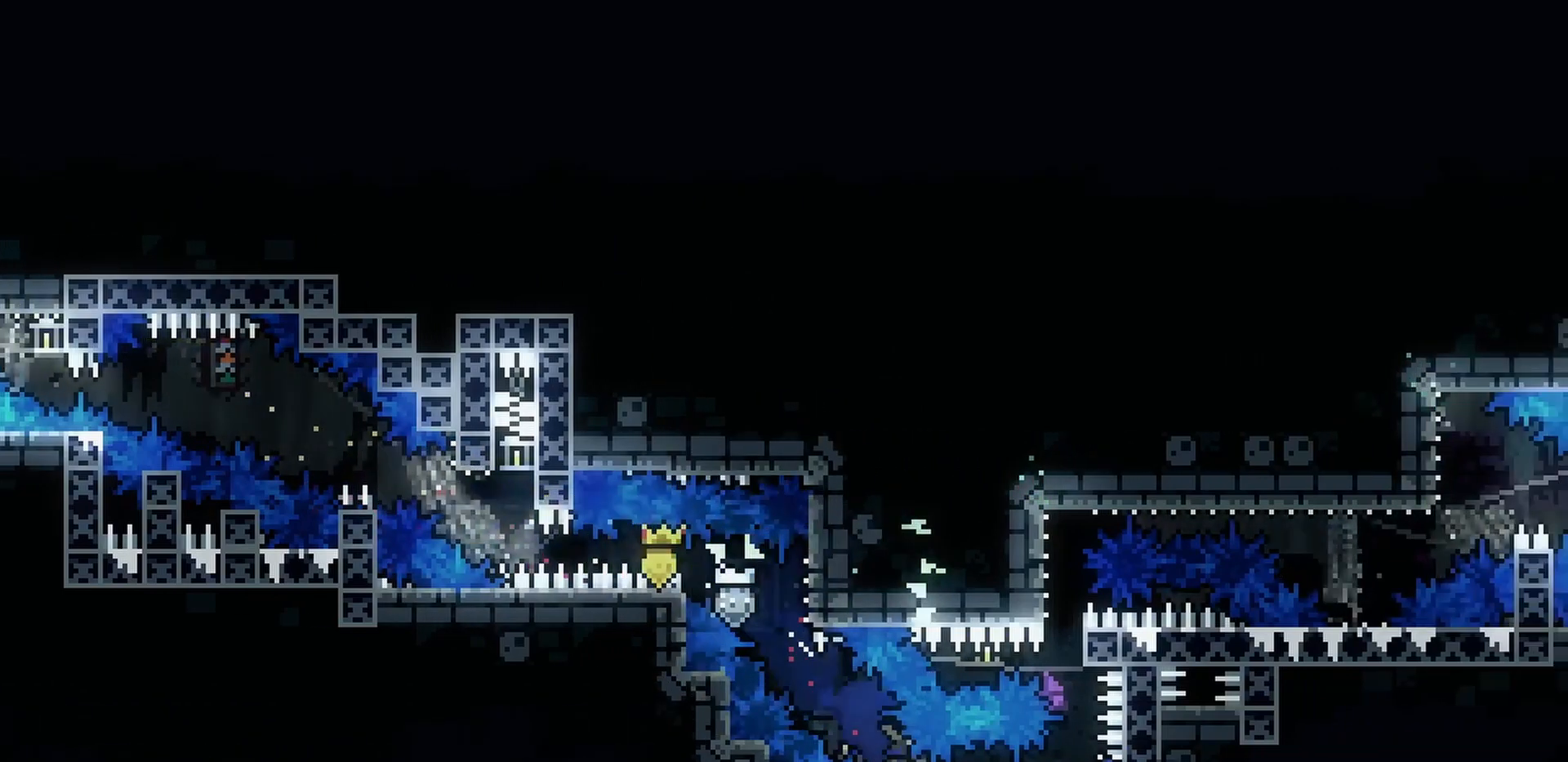
{"keys": ["grab", "s"], "events": [[450, "d", "up"]]}
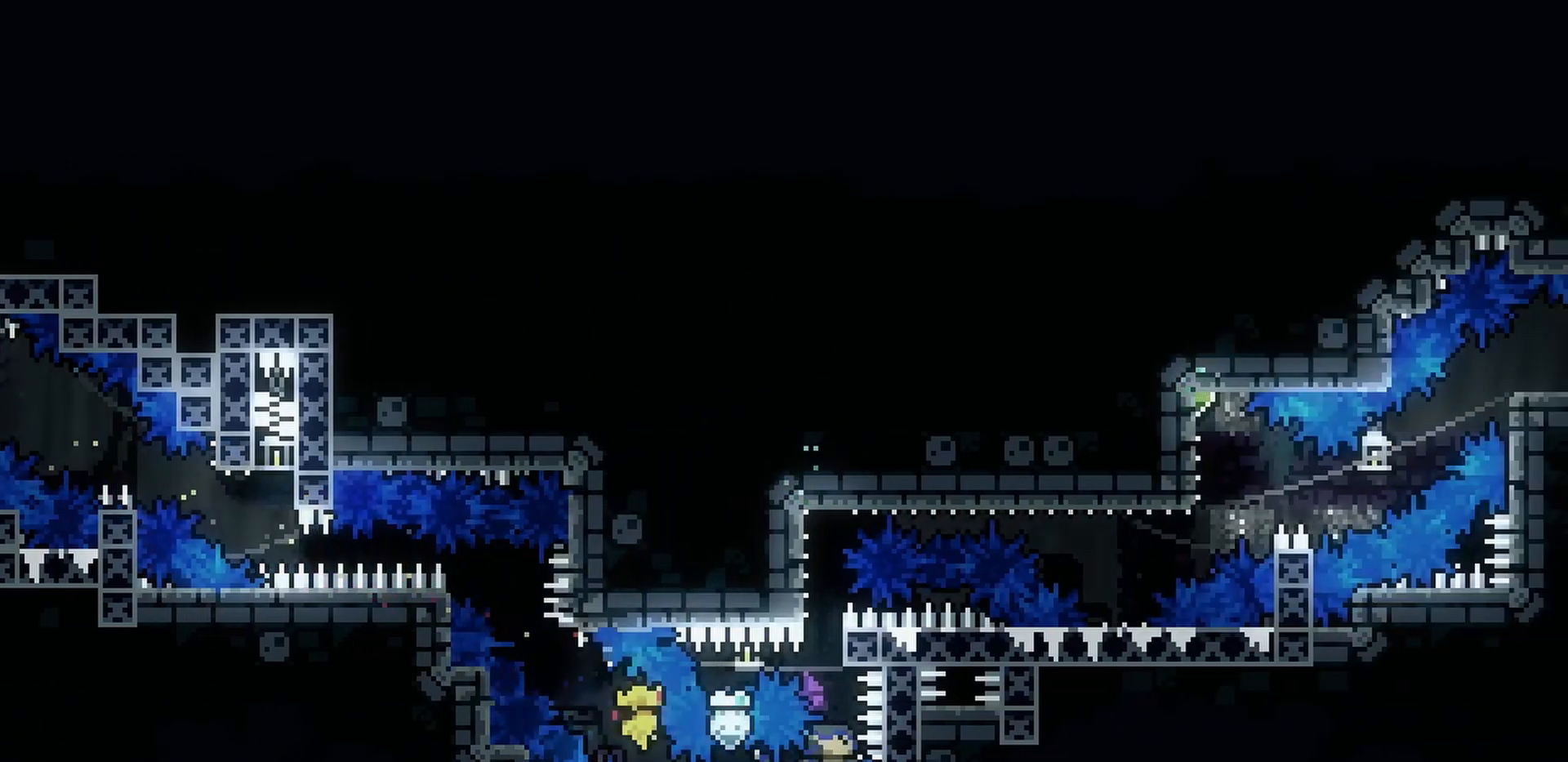
{"keys": ["grab", "j2", "jump"], "events": [[33, "jump", "down"], [317, "j2", "down"], [483, "s", "up"]]}
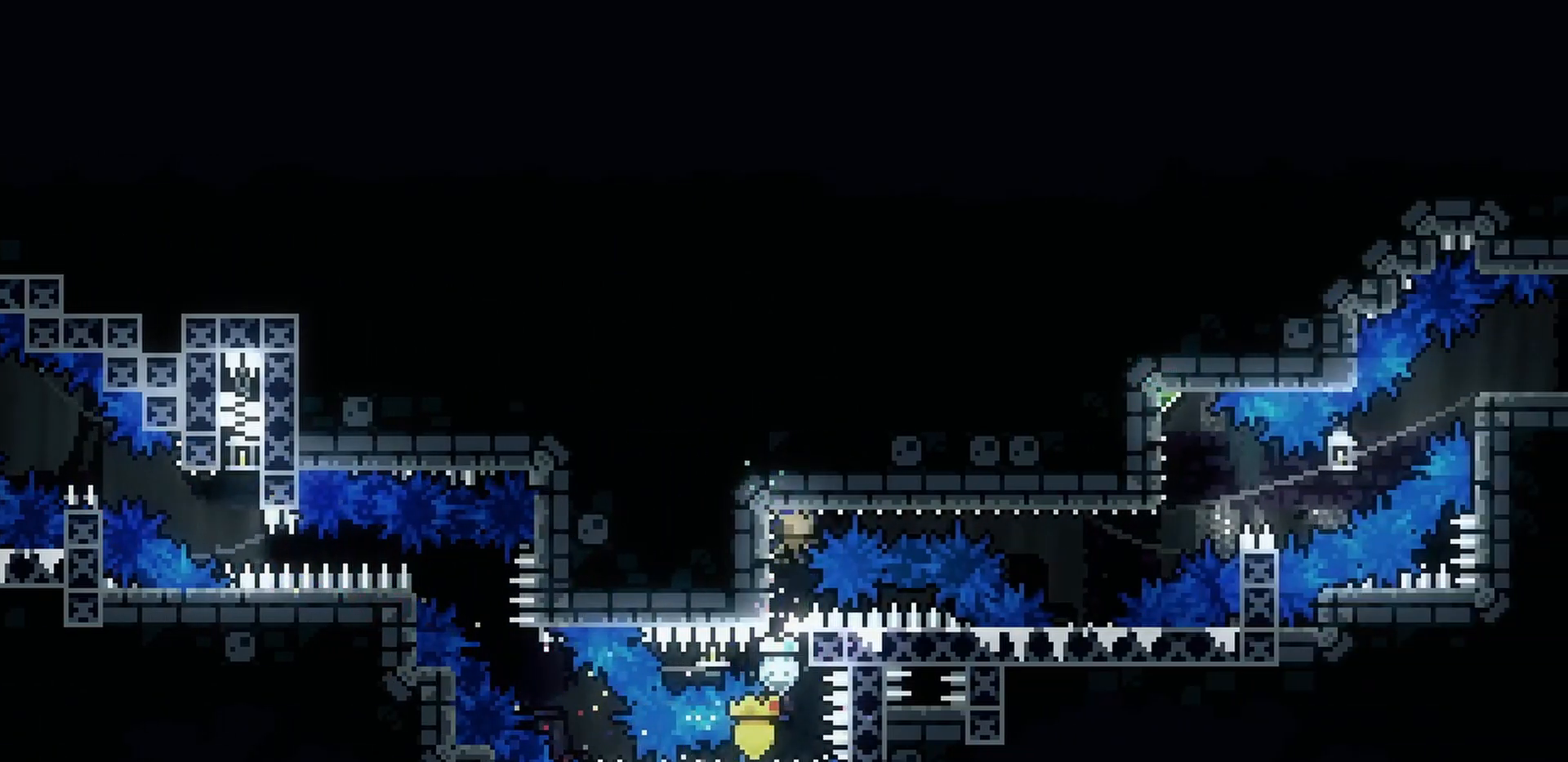
{"keys": ["grab"], "events": [[150, "demo", "down"], [167, "j2", "up"], [267, "jump", "up"], [317, "demo", "up"], [333, "grab", "up"], [467, "grab", "down"]]}
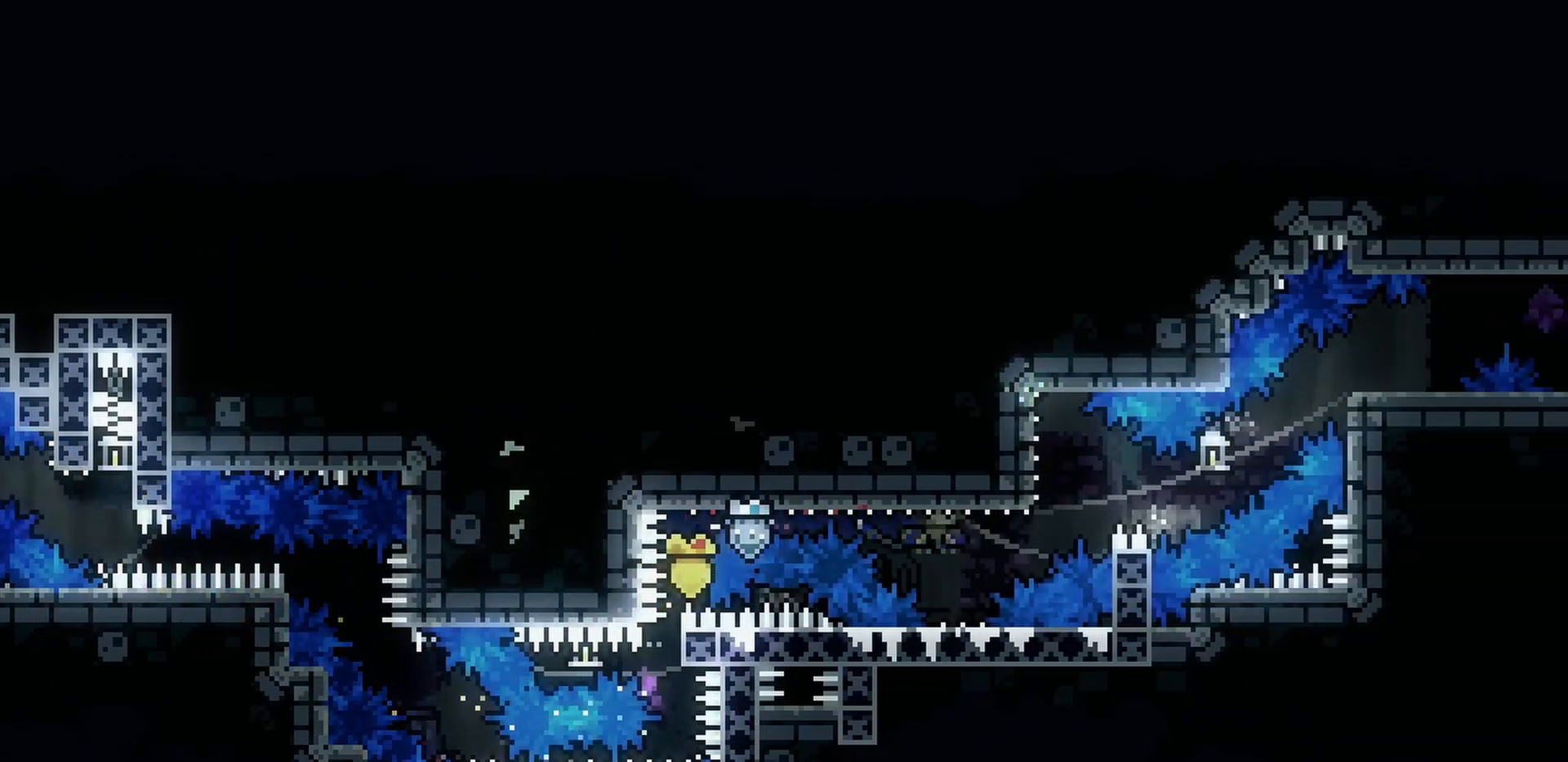
{"keys": ["grab"], "events": []}
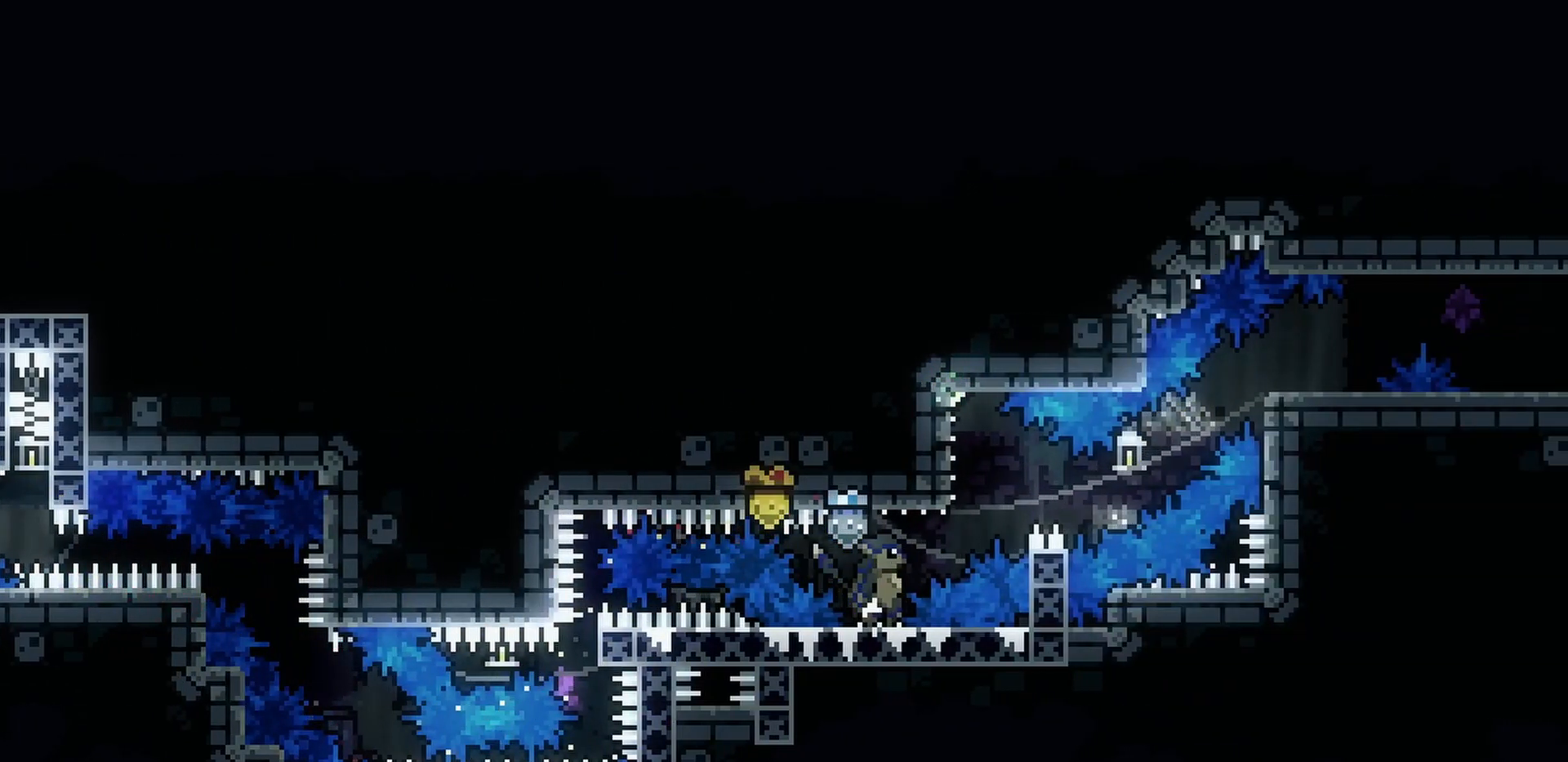
{"keys": ["d", "grab", "jump", "s"], "events": [[150, "s", "down"], [267, "d", "down"], [400, "jump", "down"]]}
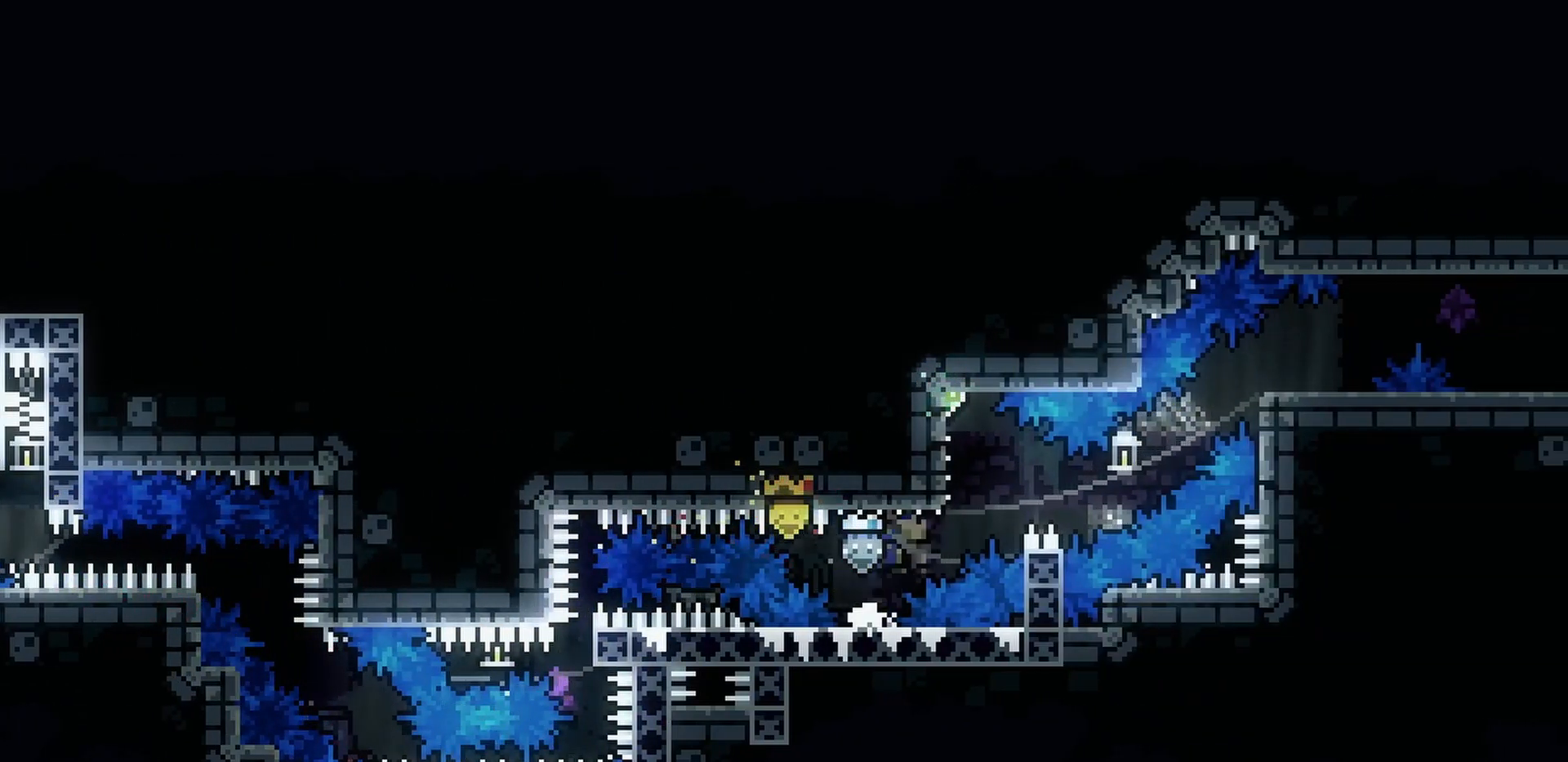
{"keys": ["a", "grab", "jump"], "events": [[33, "s", "up"], [100, "d", "up"], [117, "a", "down"], [350, "jump", "up"], [433, "jump", "down"]]}
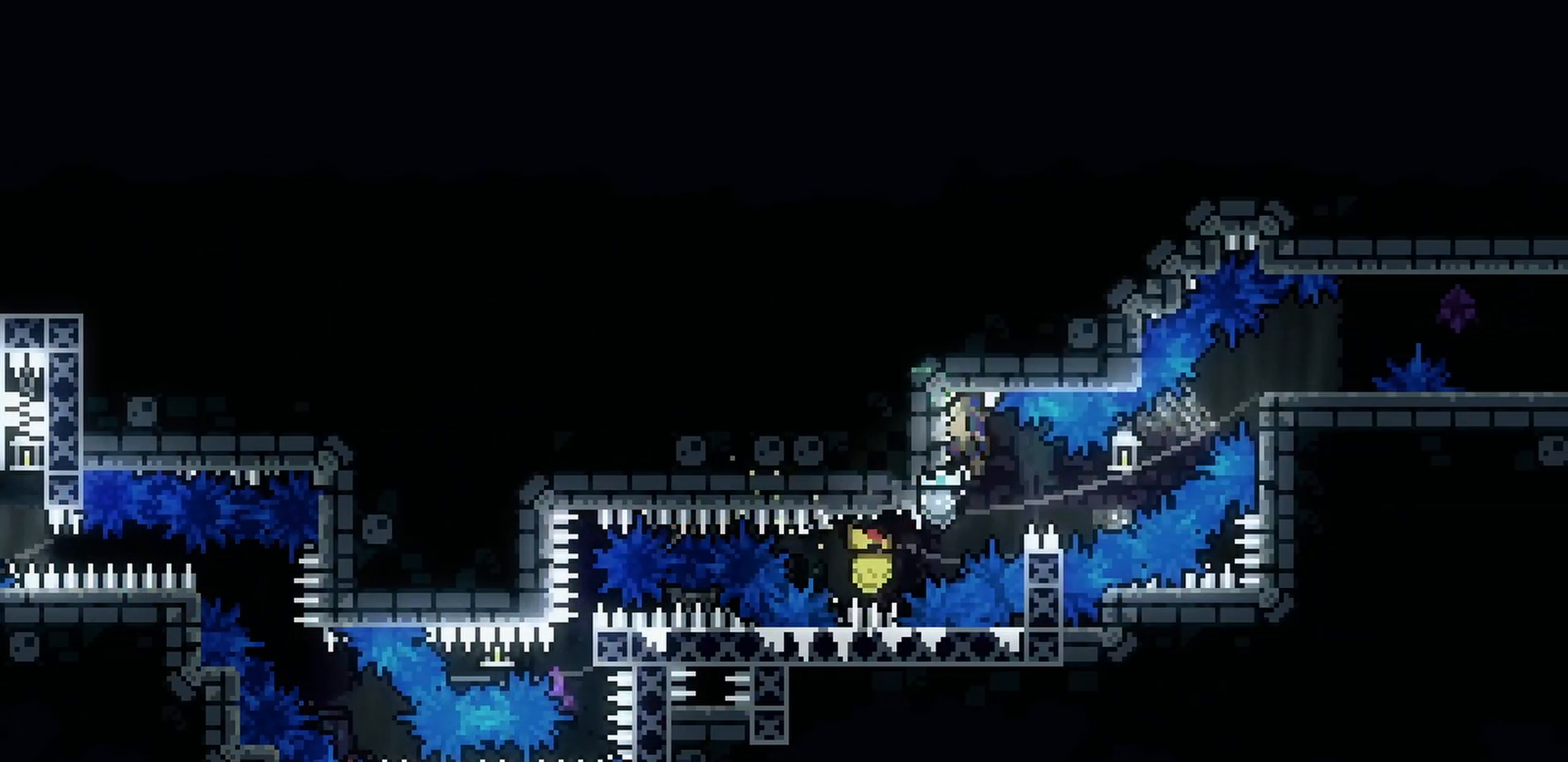
{"keys": ["d", "dash", "grab", "s"], "events": [[117, "jump", "up"], [183, "jump", "down"], [217, "a", "up"], [333, "jump", "up"], [483, "d", "down"], [483, "s", "down"], [500, "dash", "down"]]}
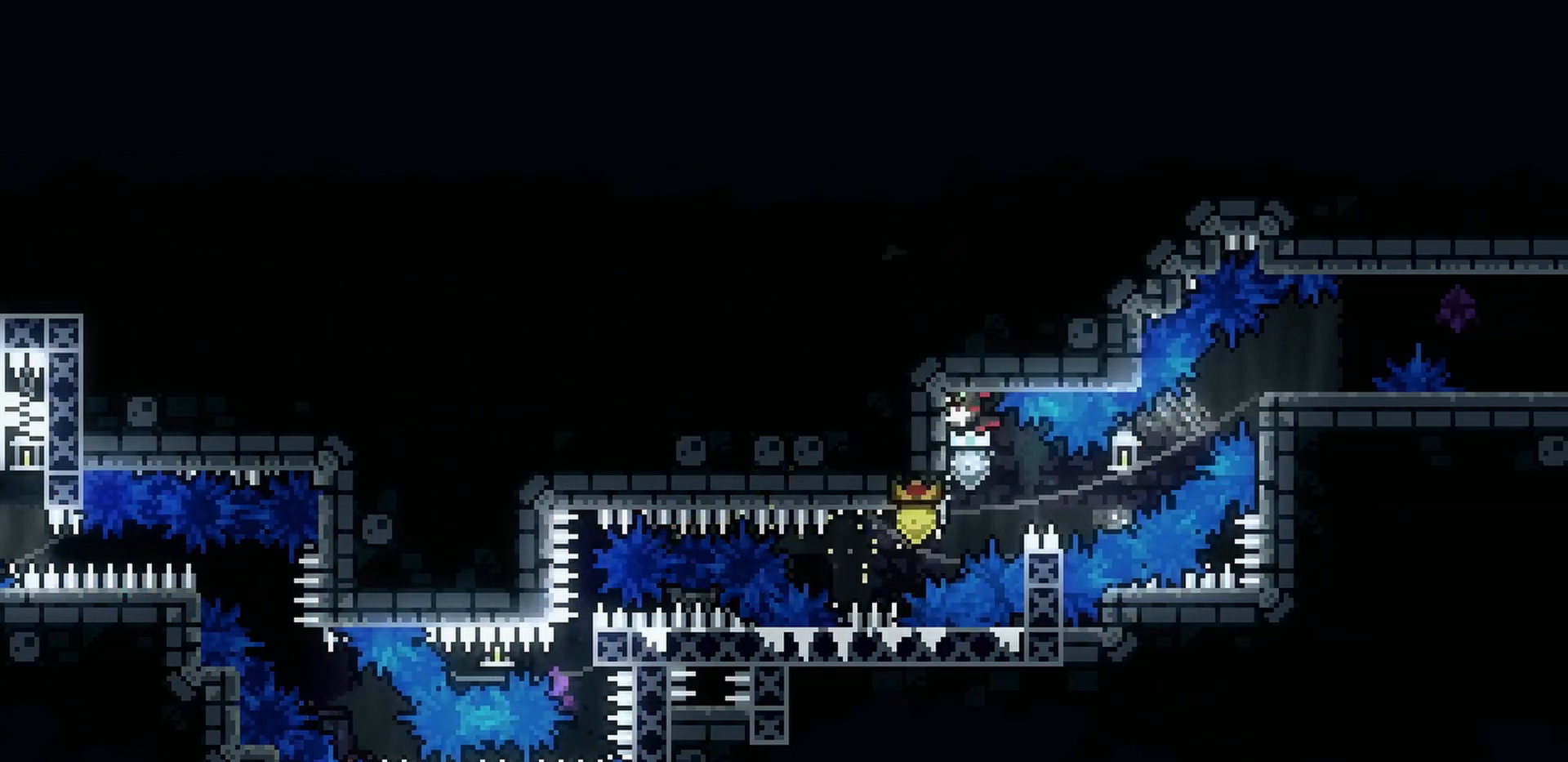
{"keys": ["d", "grab", "jump", "w"], "events": [[83, "dash", "up"], [133, "jump", "down"], [133, "s", "up"], [367, "w", "down"]]}